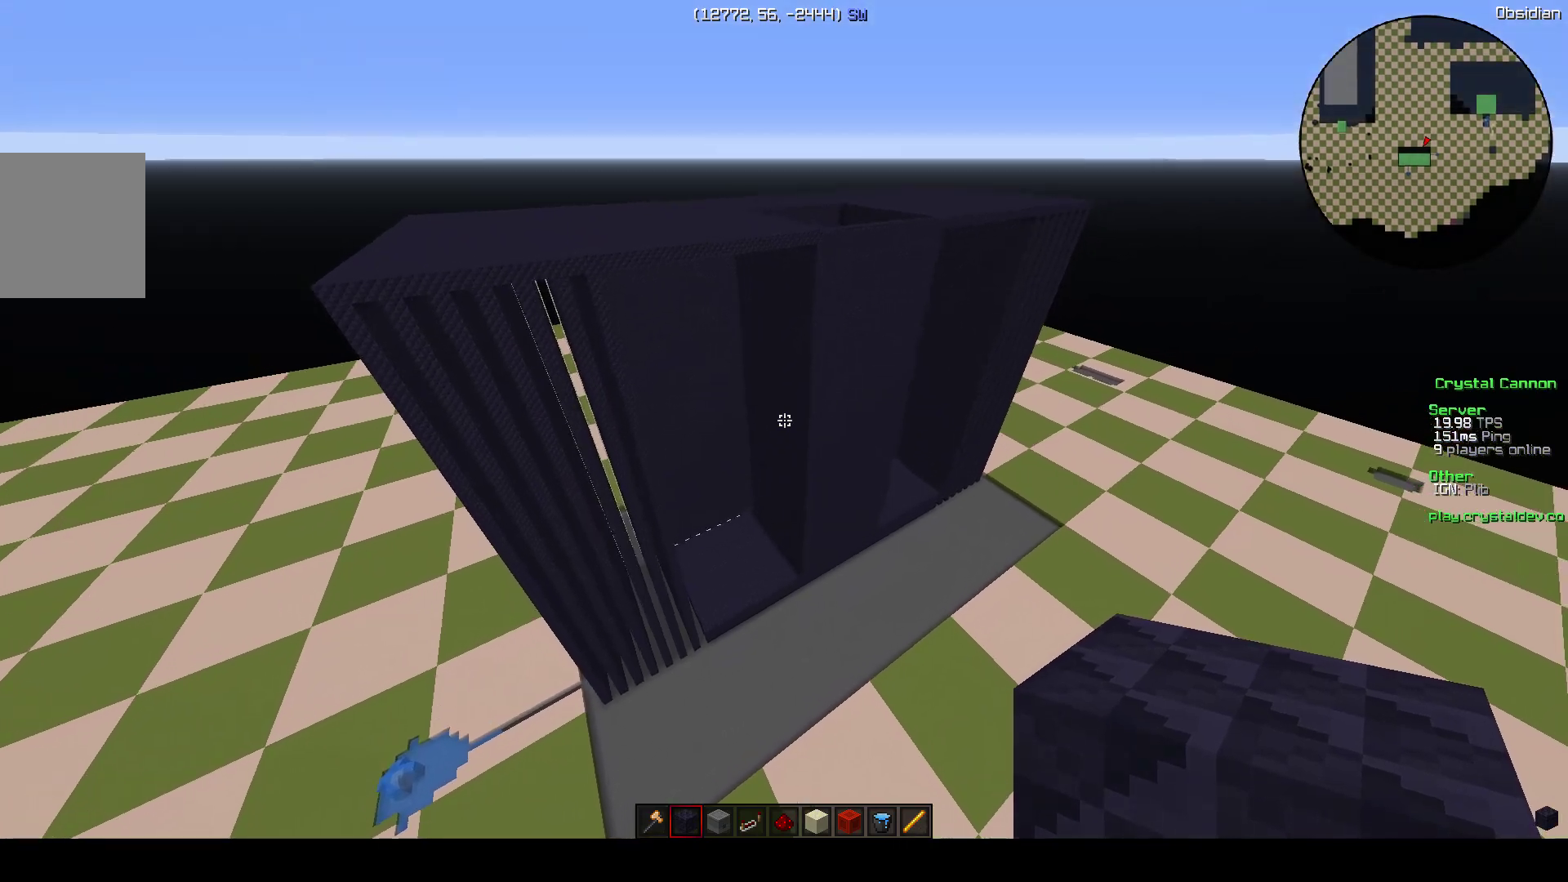
Gameplay with keyboard; each line is a JSON object with the keys held at the frame after it. "events" lists presses ("down") and releases ("up") of "a", "d", "s" and "w" between this image and that frame as [ms after this image, input, new state], when the widget could be followed in between. No other keys are recorded. Mouse input is not recorded.
{"keys": [], "events": [[367, "w", "up"]]}
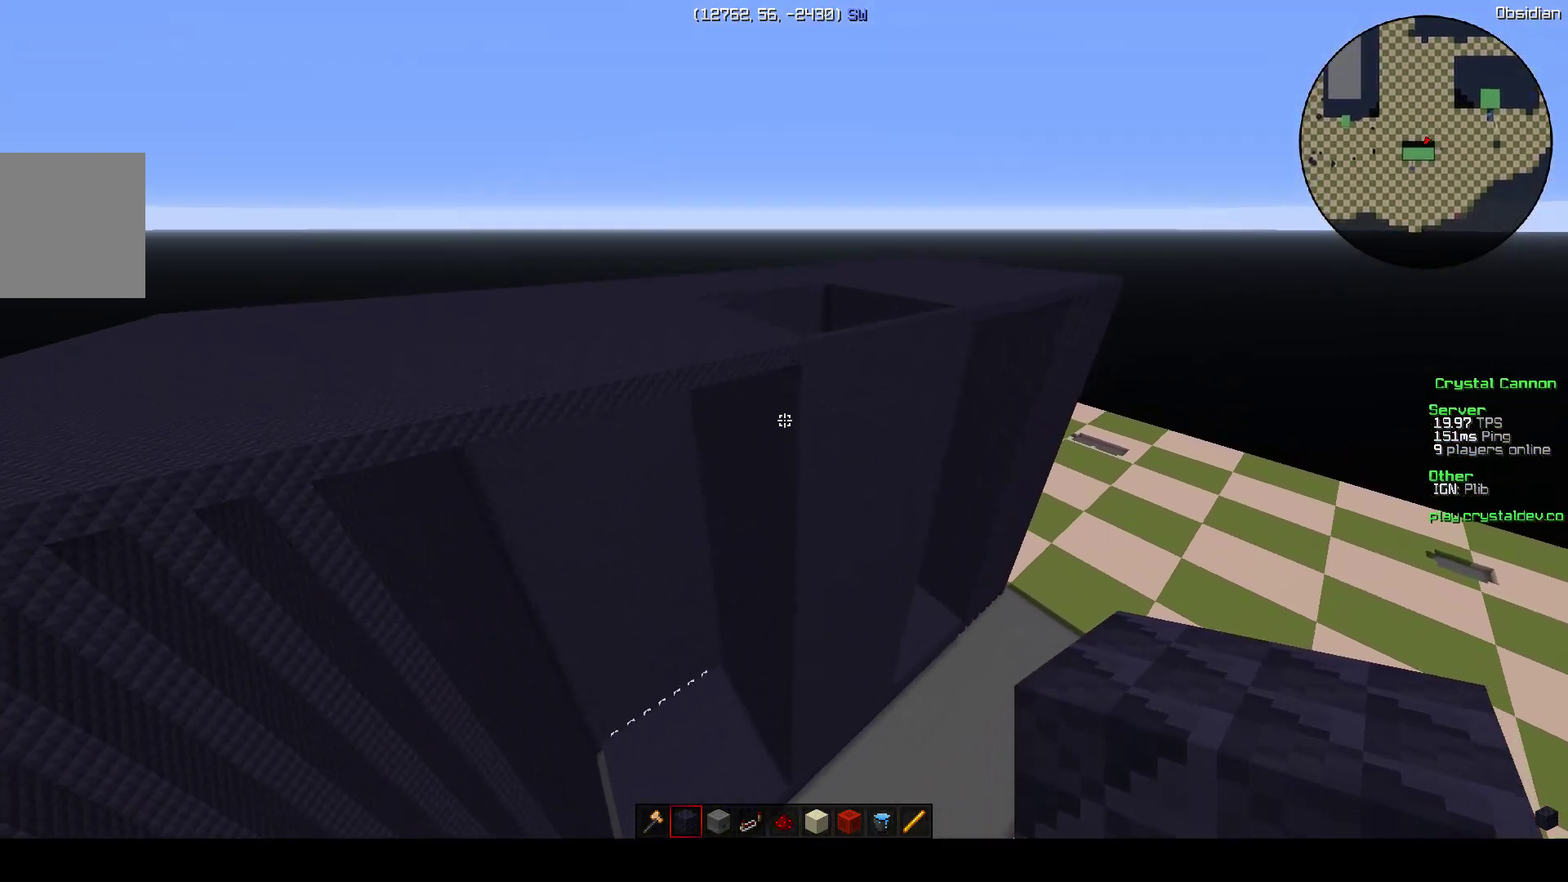
{"keys": [], "events": [[350, "w", "down"], [467, "w", "up"]]}
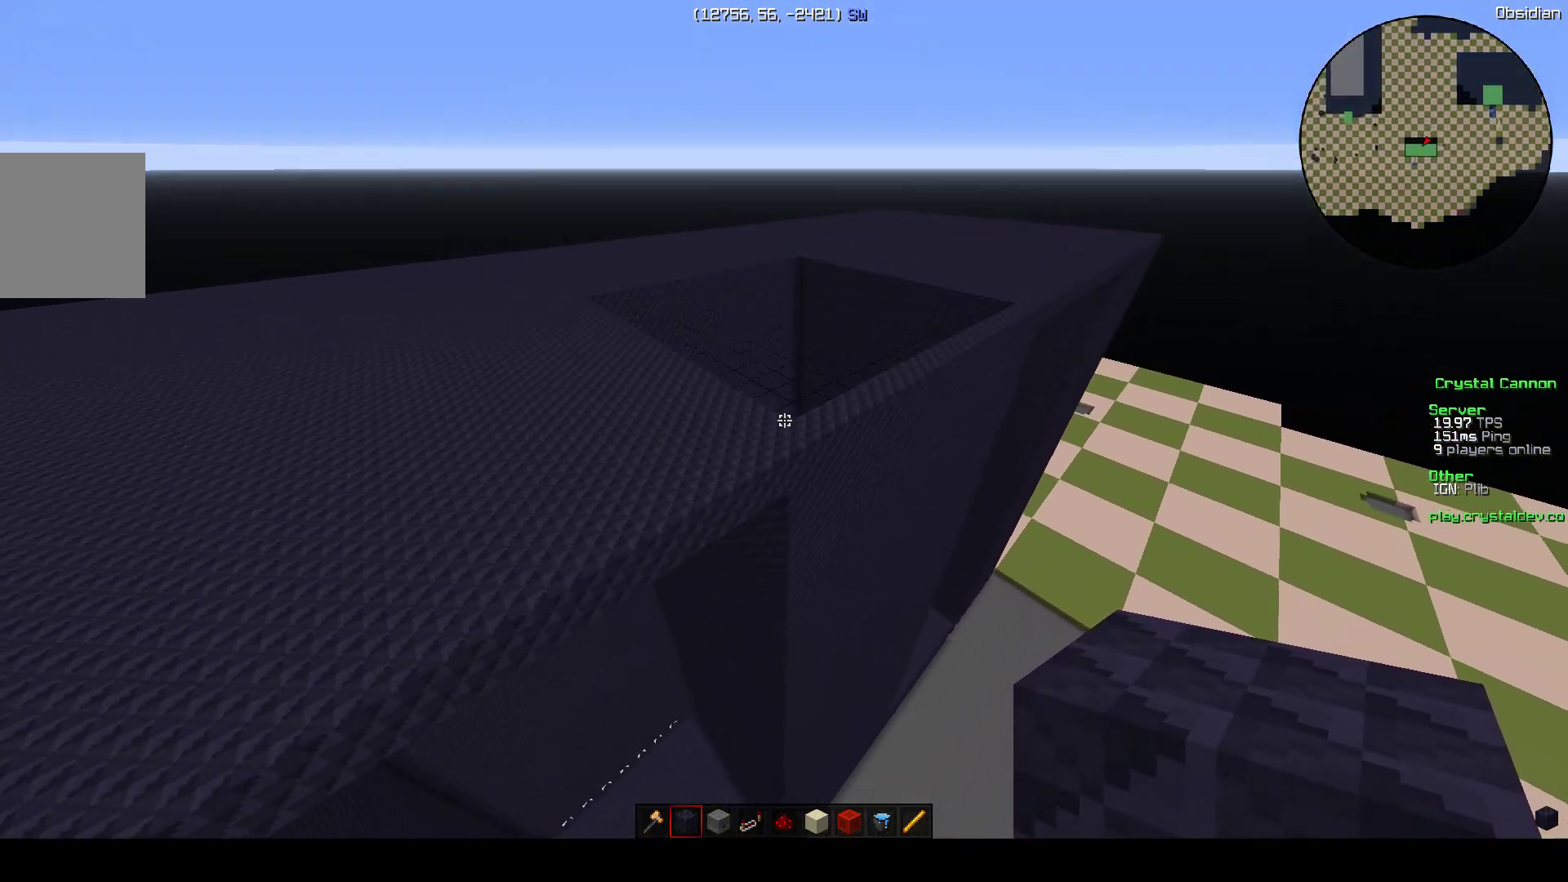
{"keys": [], "events": [[50, "w", "down"], [117, "w", "up"], [217, "d", "down"], [317, "d", "up"]]}
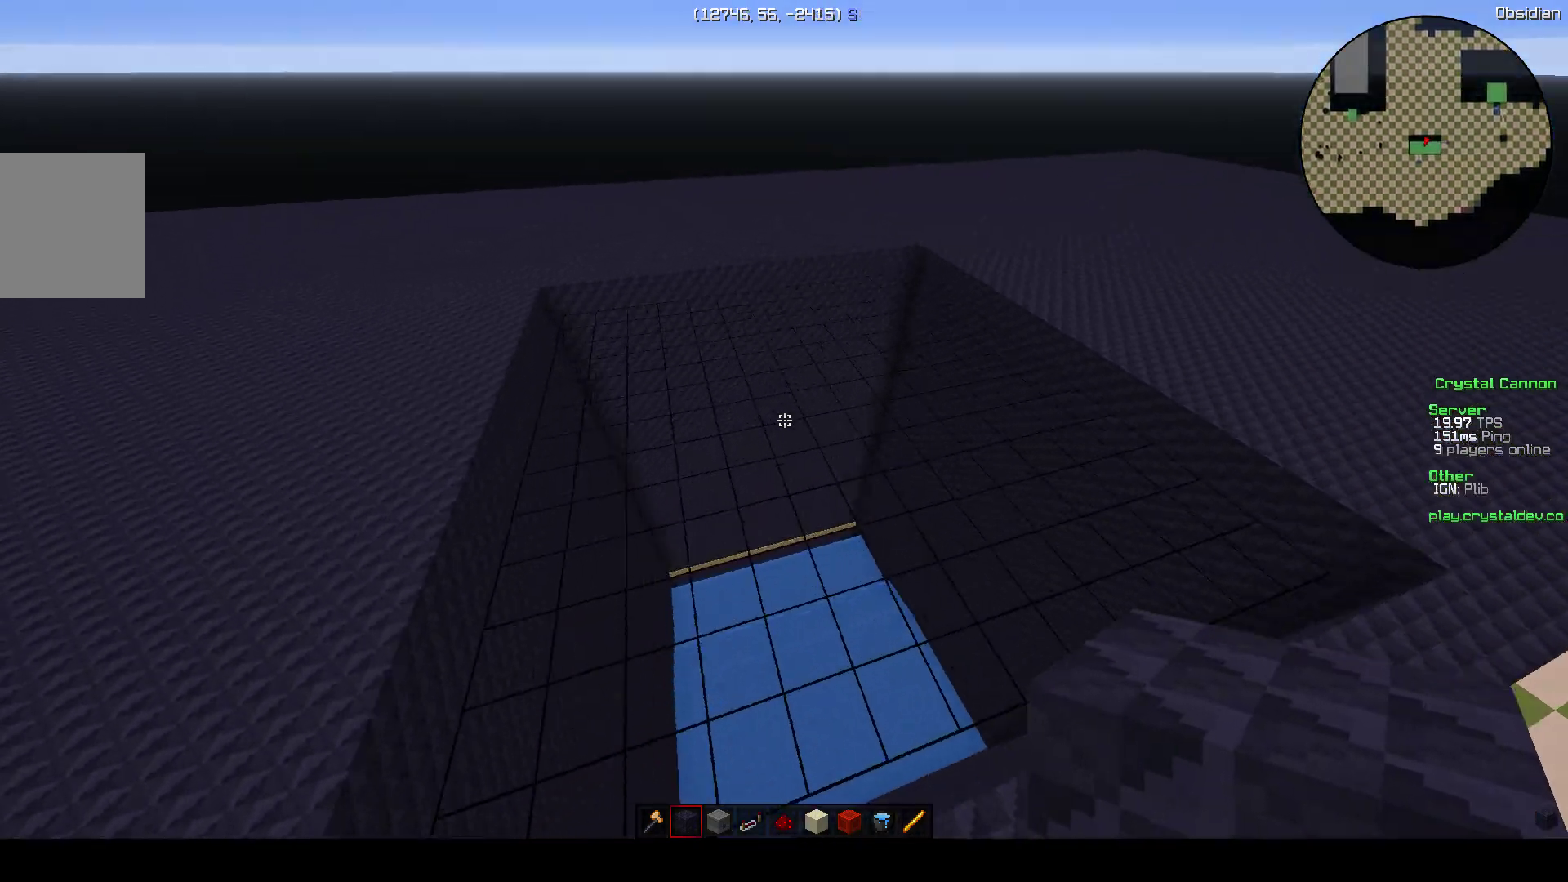
{"keys": ["s"], "events": [[500, "s", "down"]]}
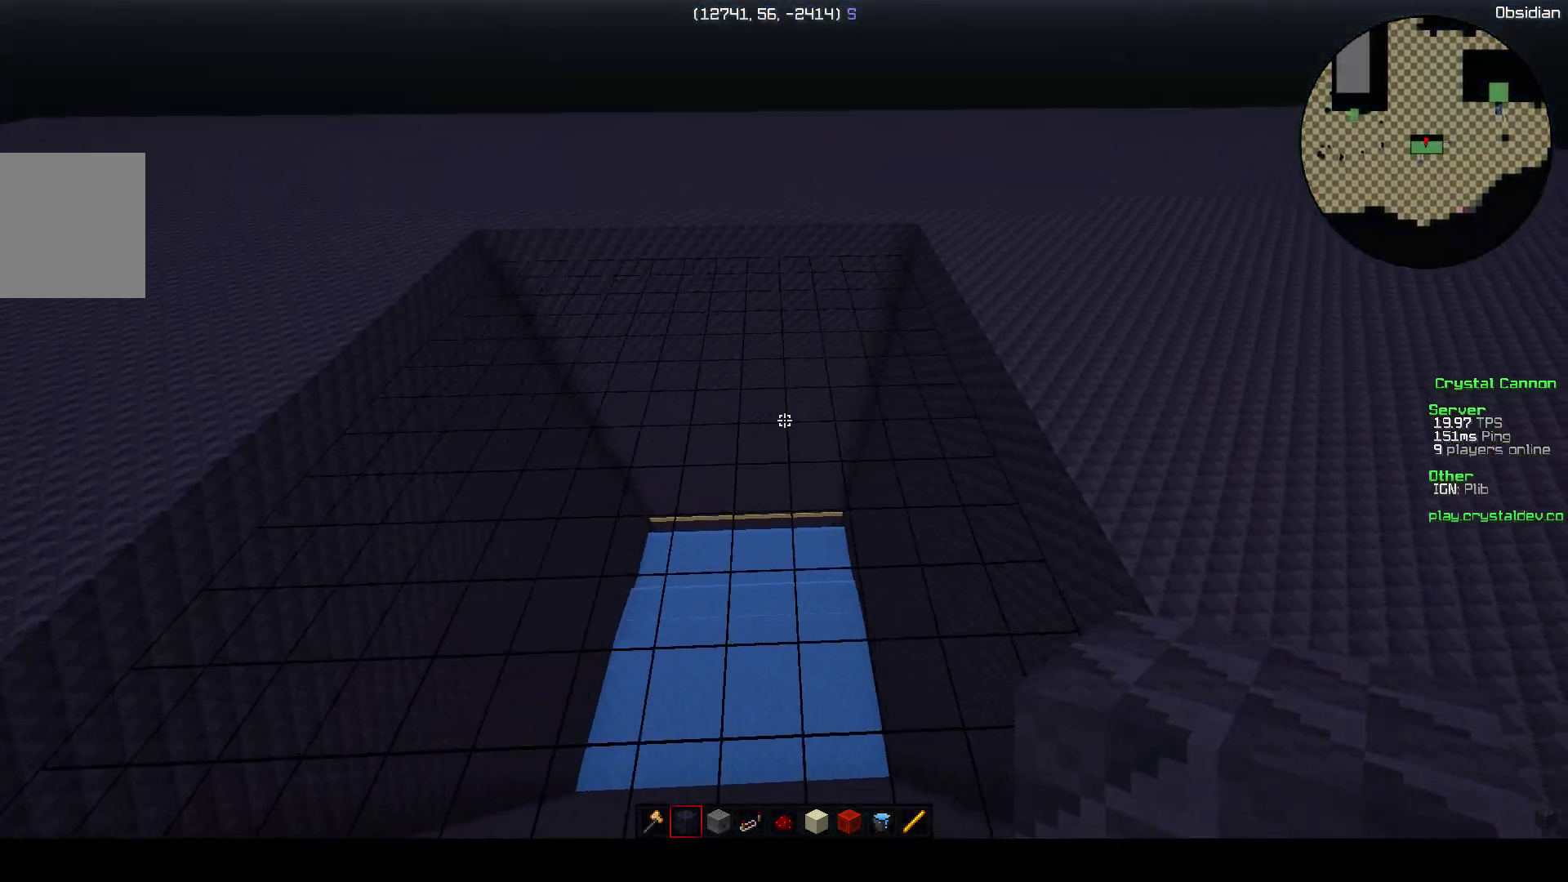
{"keys": [], "events": [[200, "a", "down"], [300, "s", "up"], [400, "a", "up"]]}
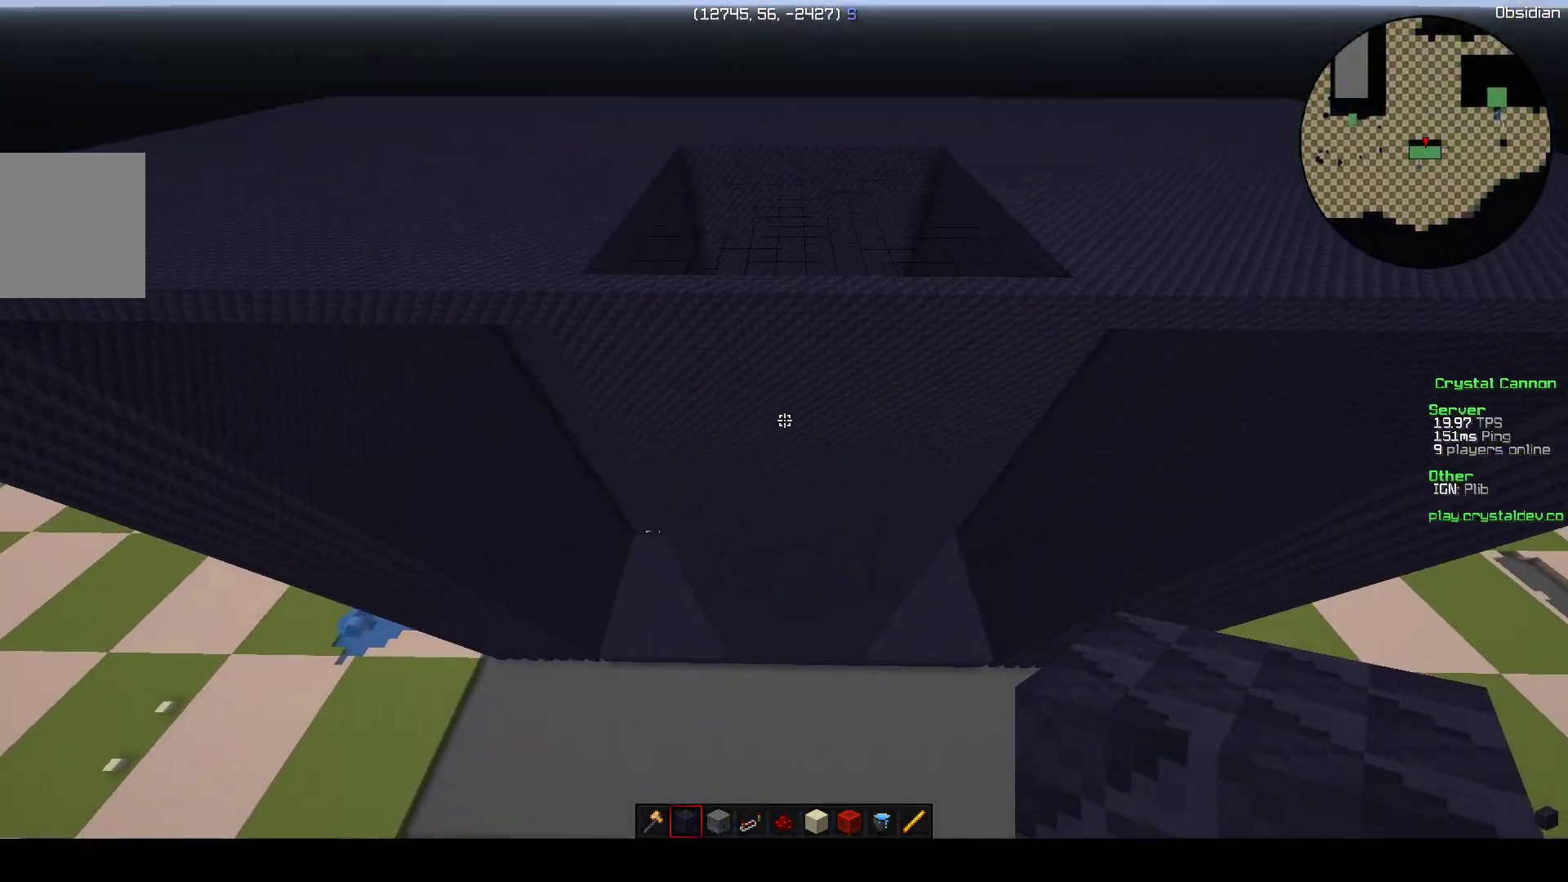
{"keys": [], "events": []}
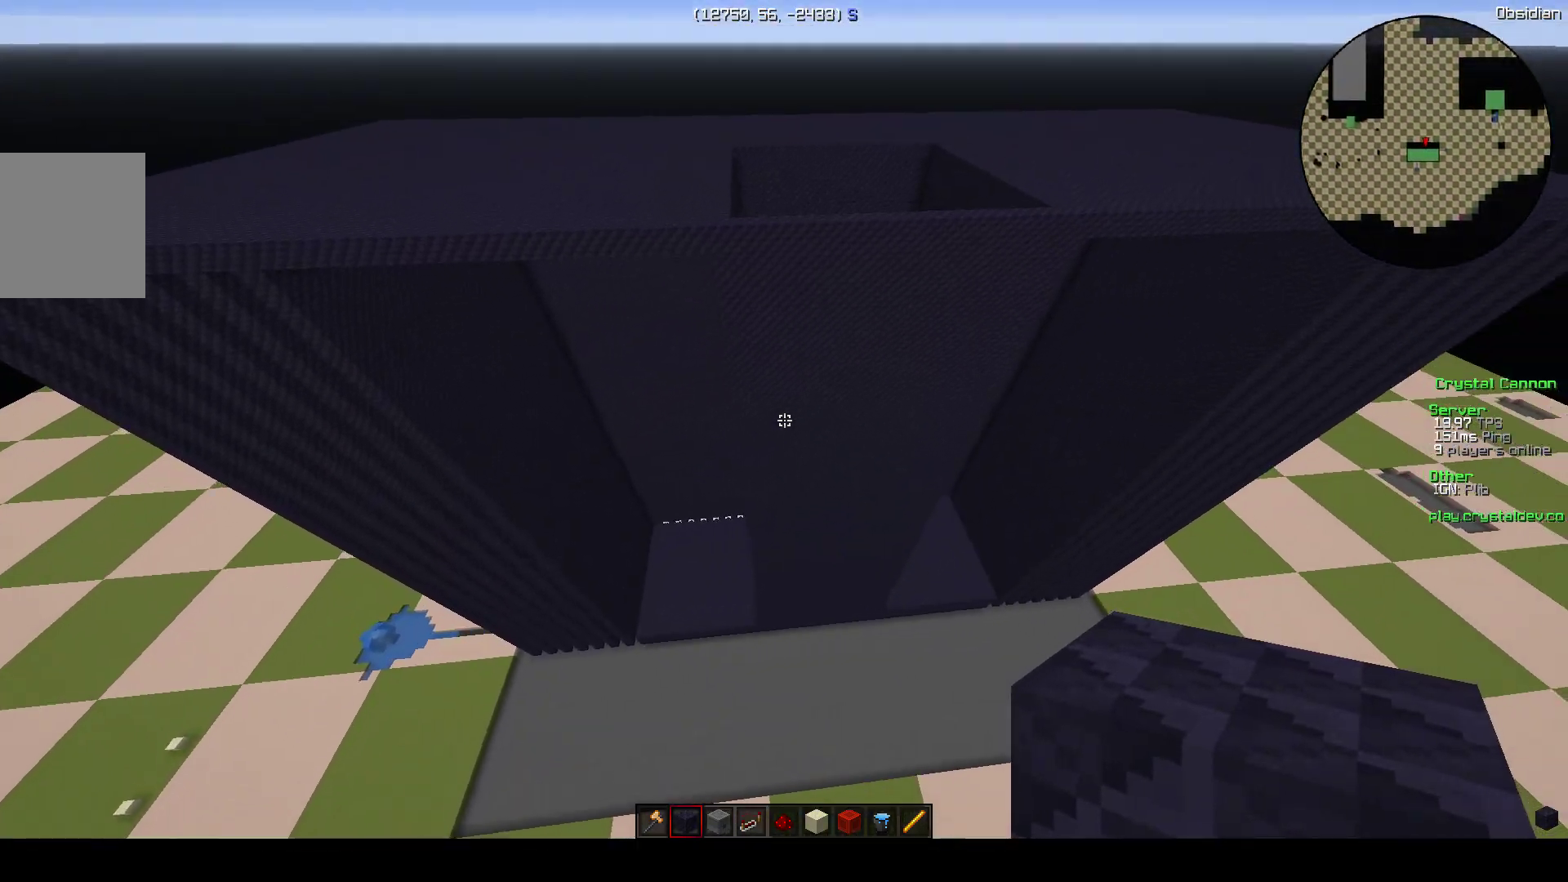
{"keys": [], "events": []}
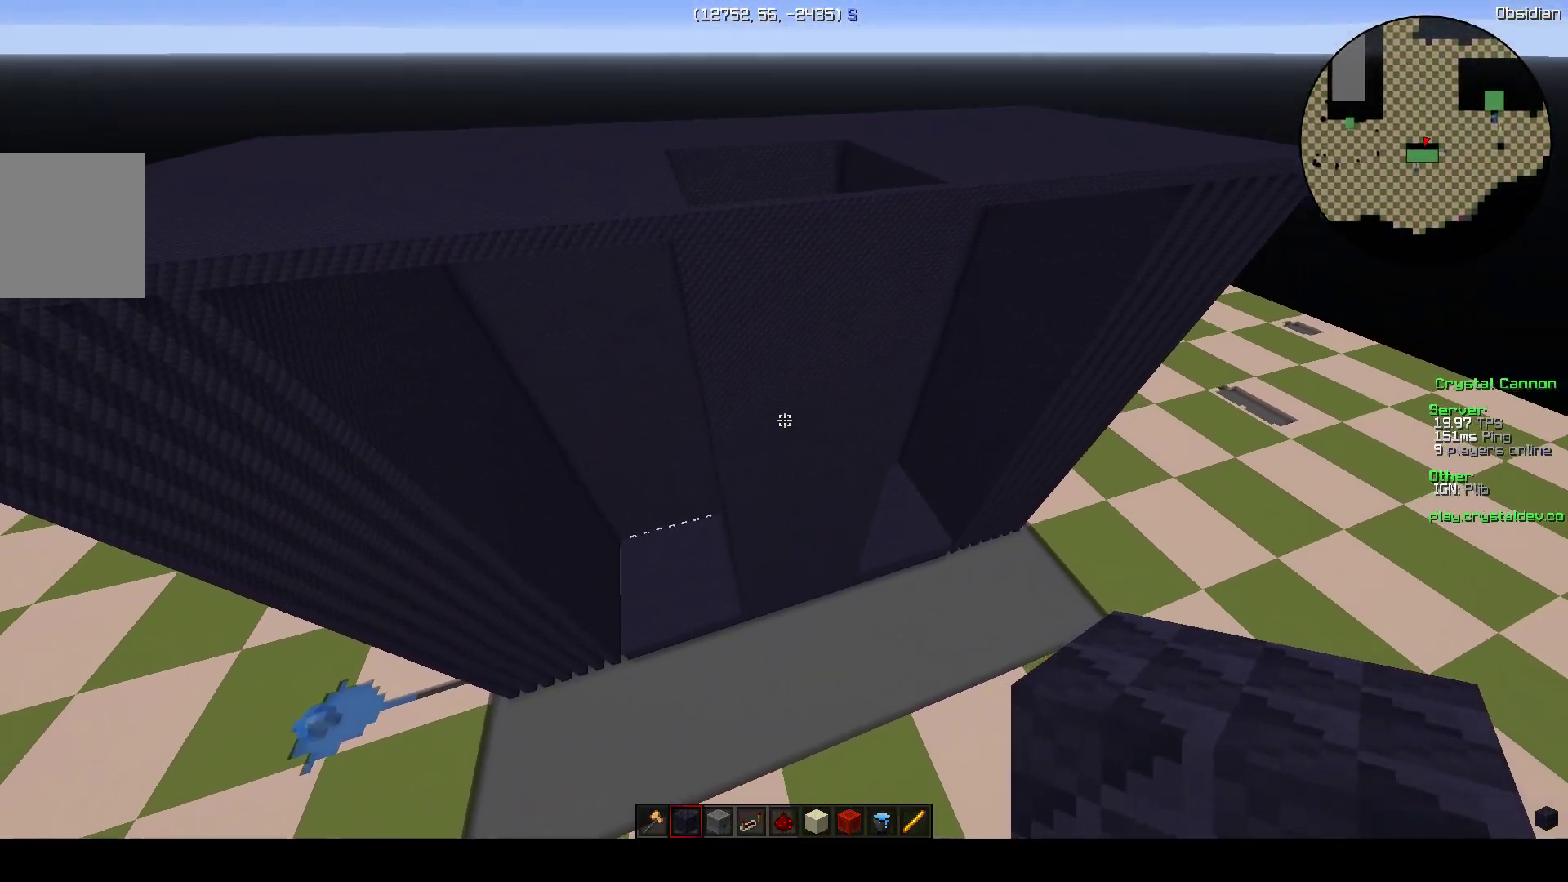
{"keys": [], "events": [[50, "a", "down"], [100, "w", "down"], [250, "a", "up"], [300, "w", "up"]]}
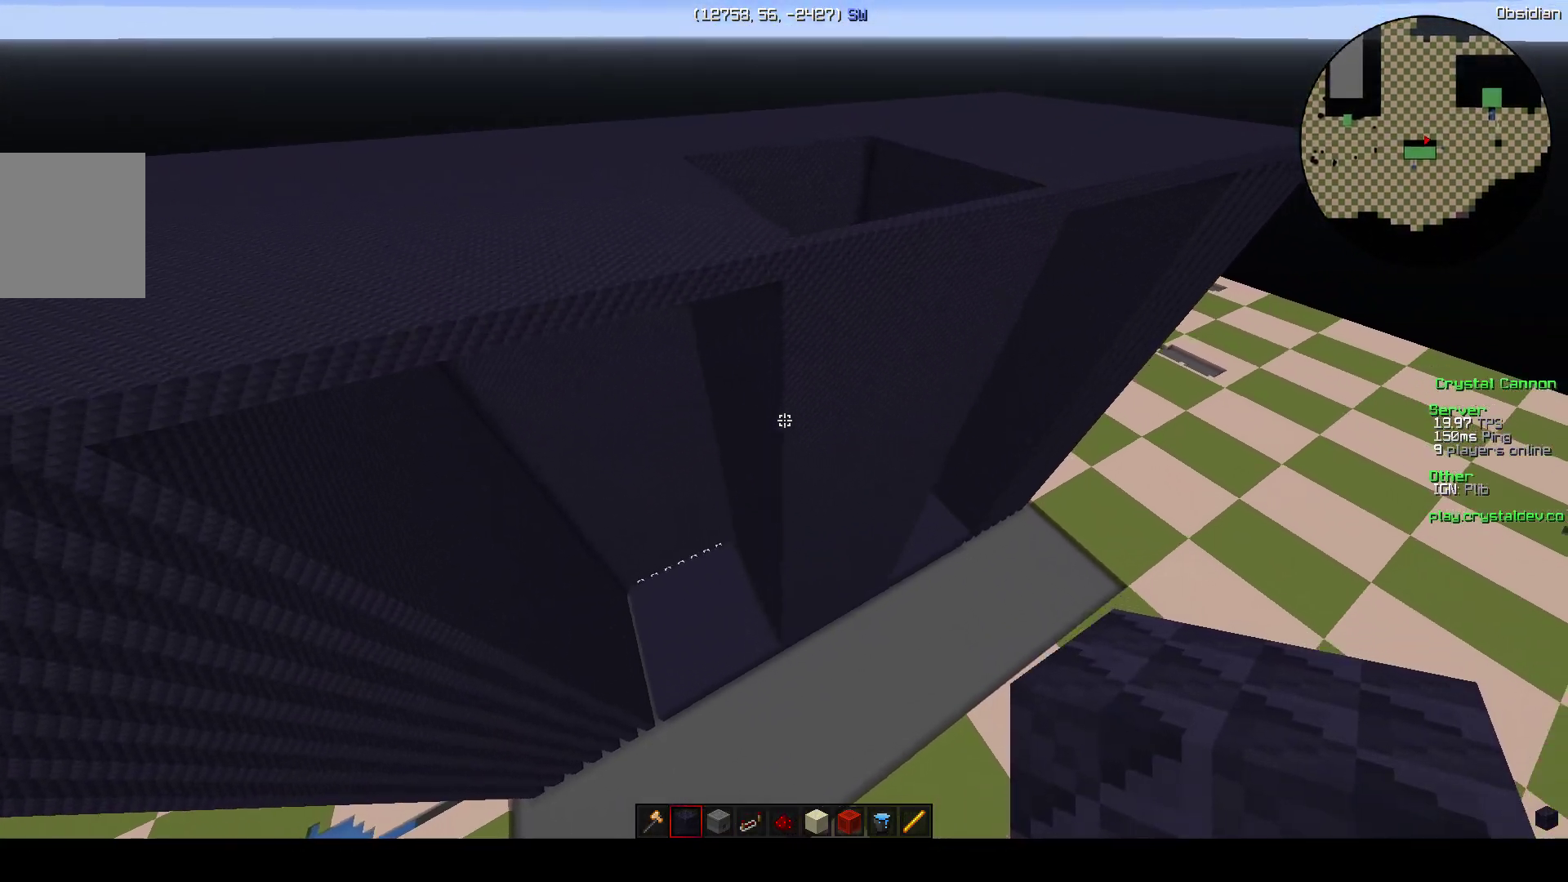
{"keys": [], "events": []}
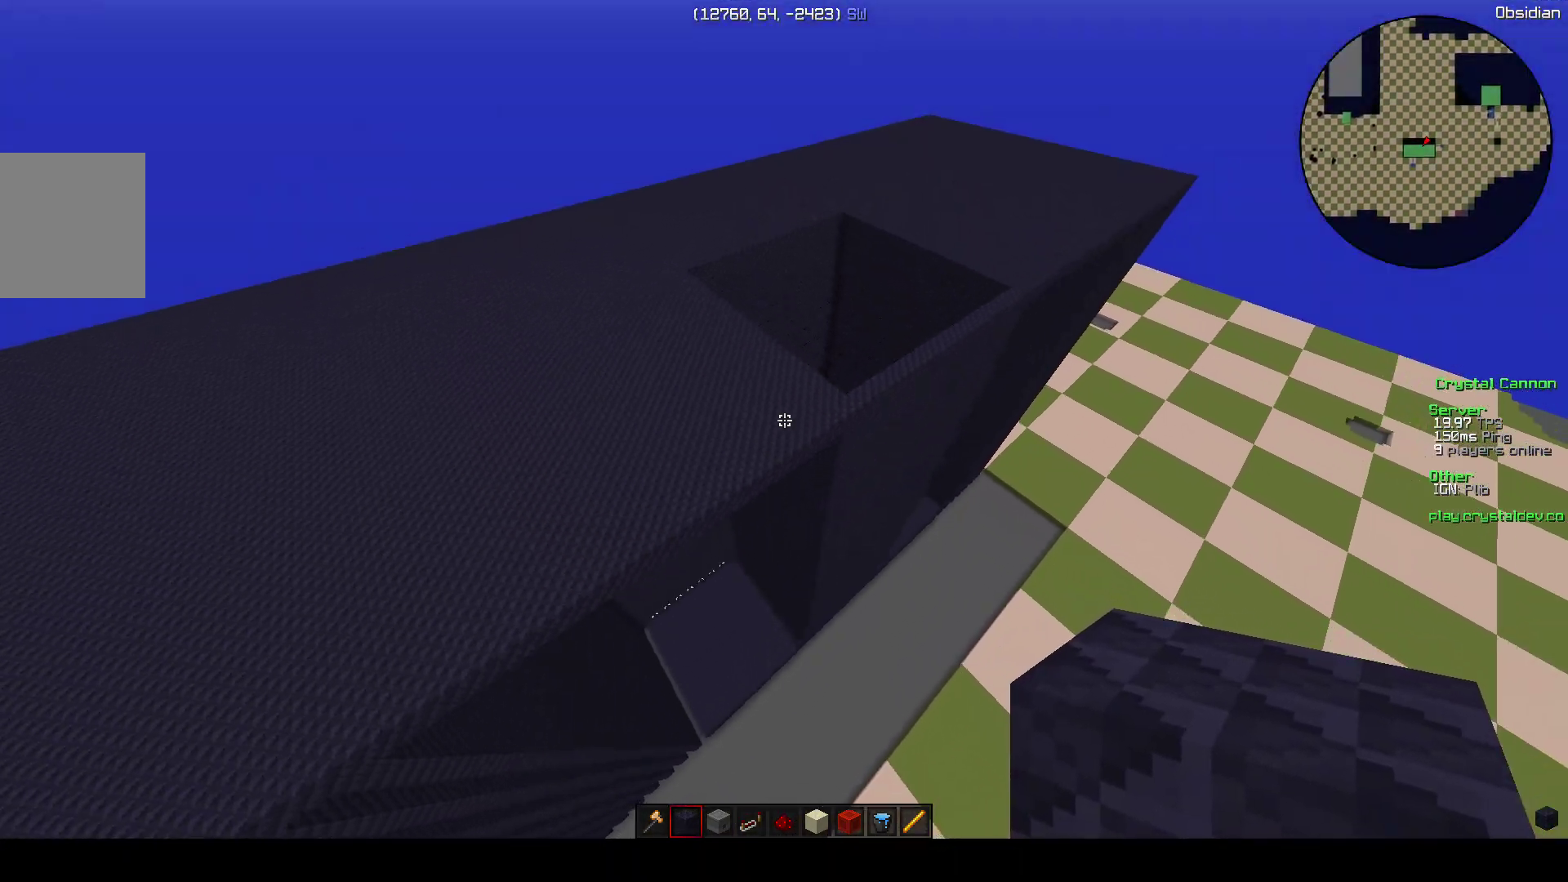
{"keys": ["w"], "events": [[250, "d", "down"], [400, "d", "up"], [450, "w", "down"]]}
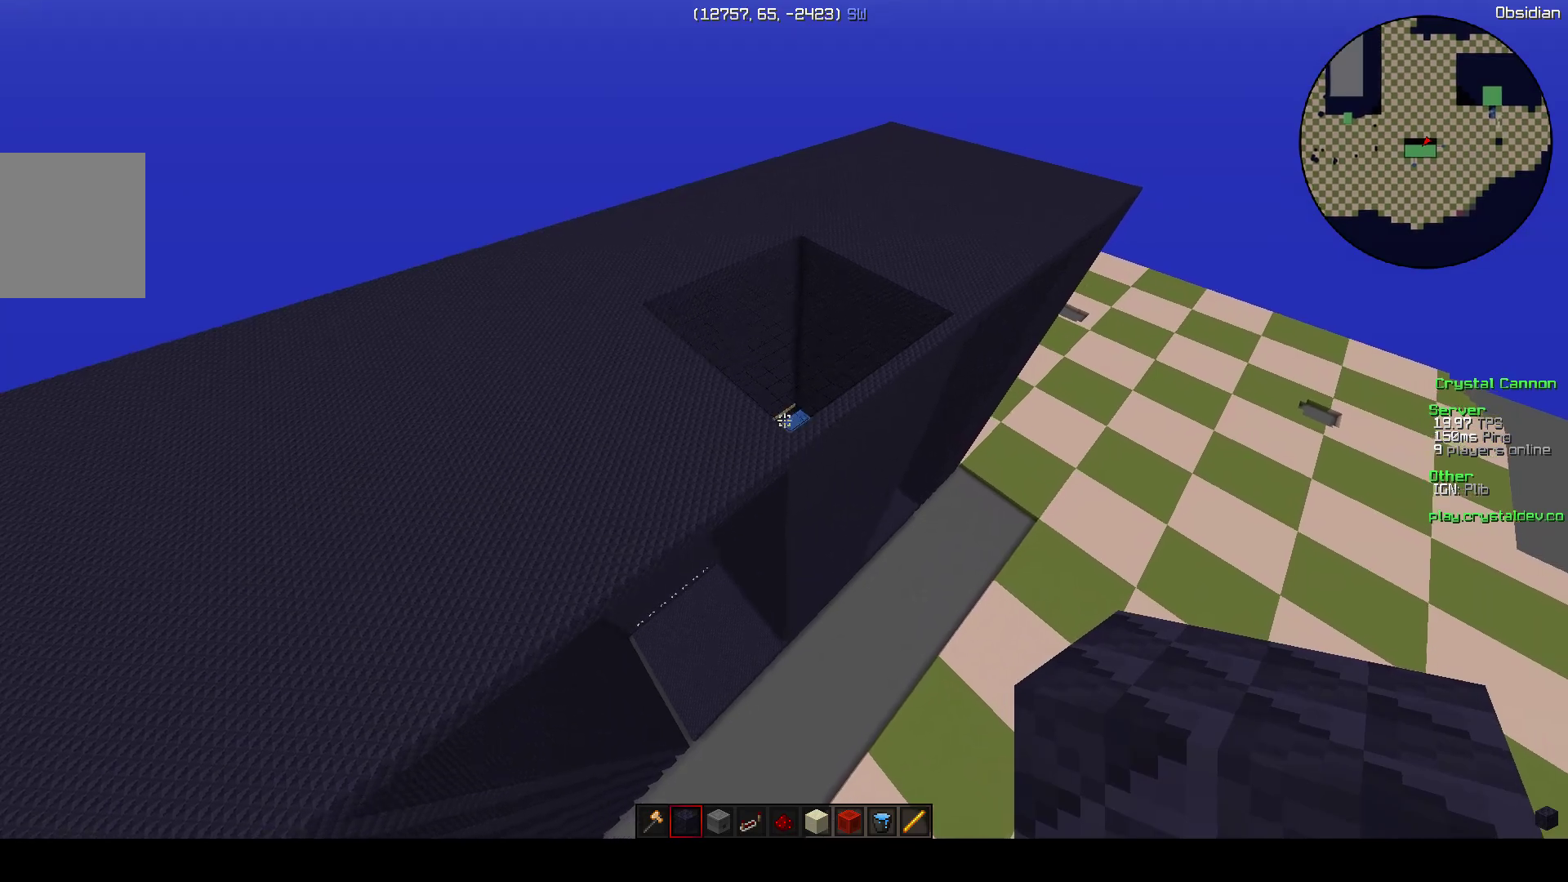
{"keys": [], "events": [[150, "w", "up"]]}
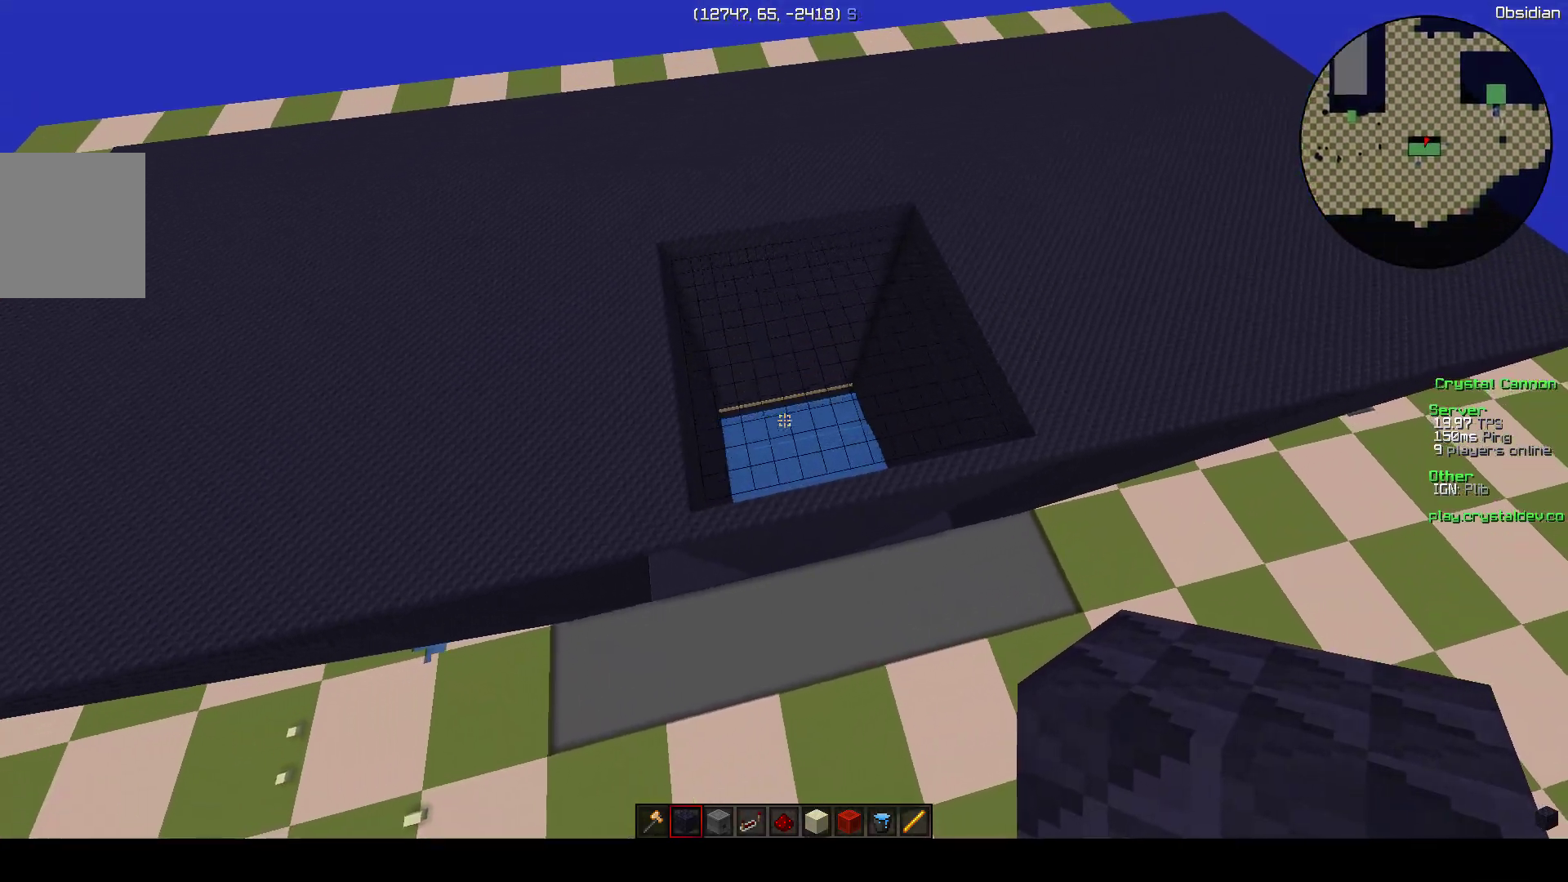
{"keys": [], "events": [[50, "a", "down"], [250, "a", "up"]]}
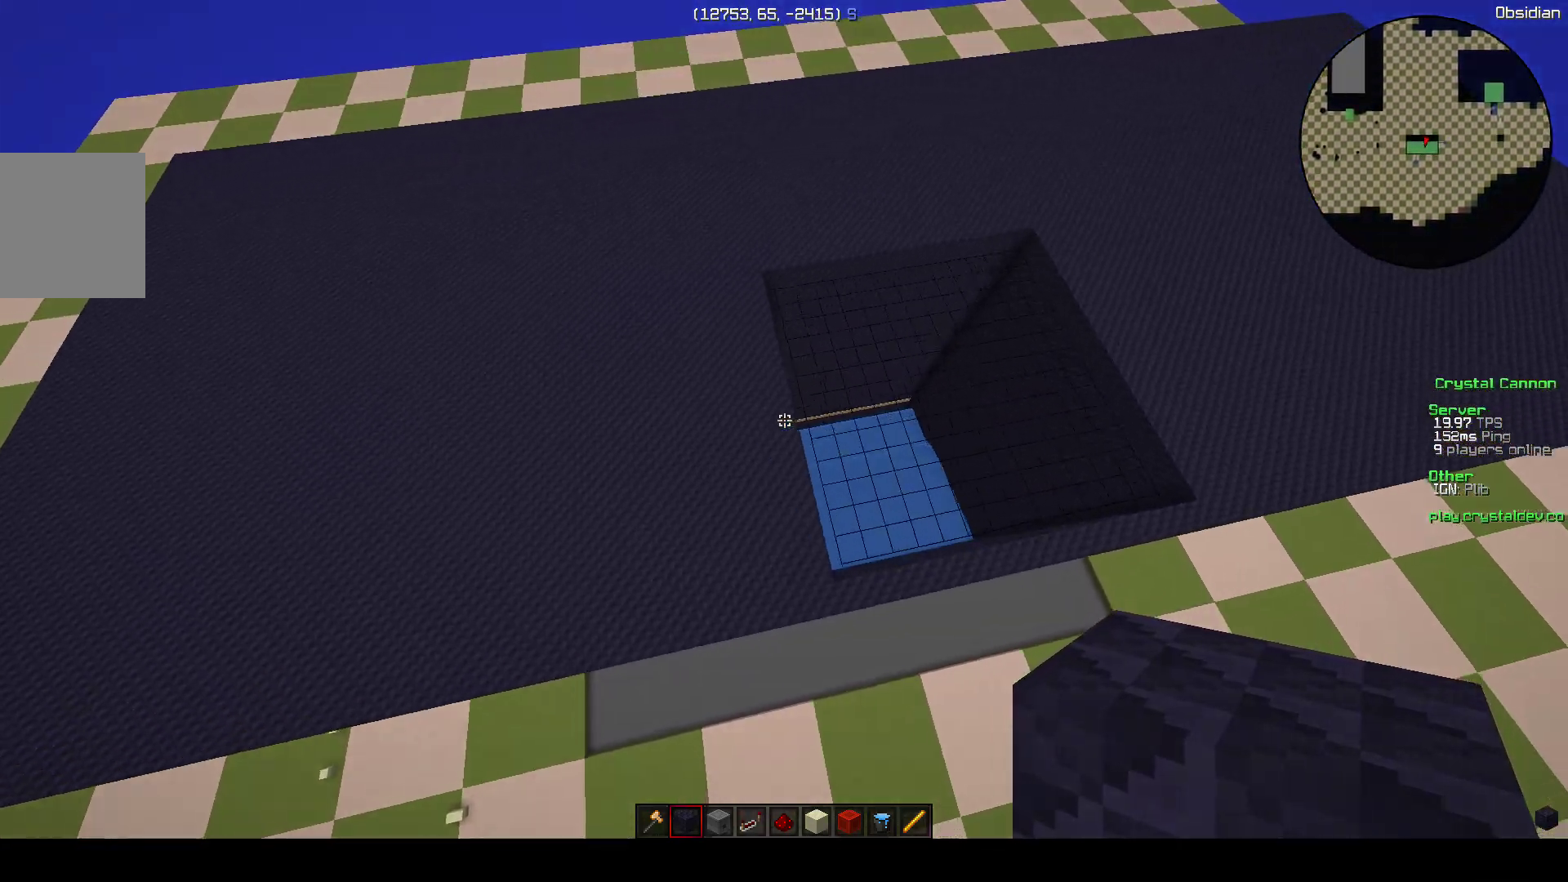
{"keys": [], "events": []}
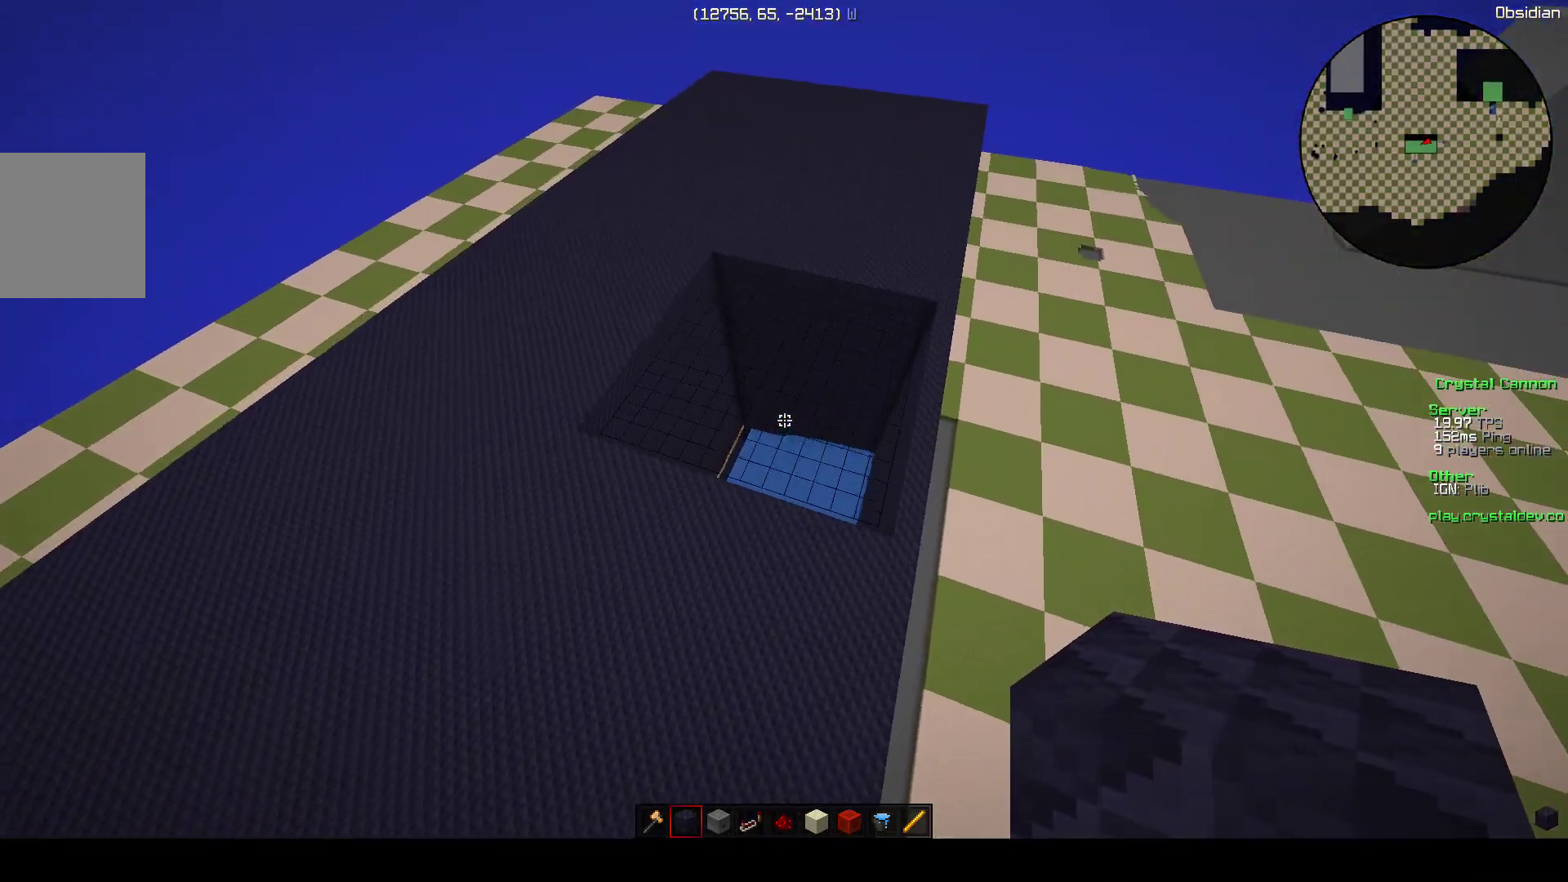
{"keys": [], "events": [[67, "d", "down"], [300, "d", "up"]]}
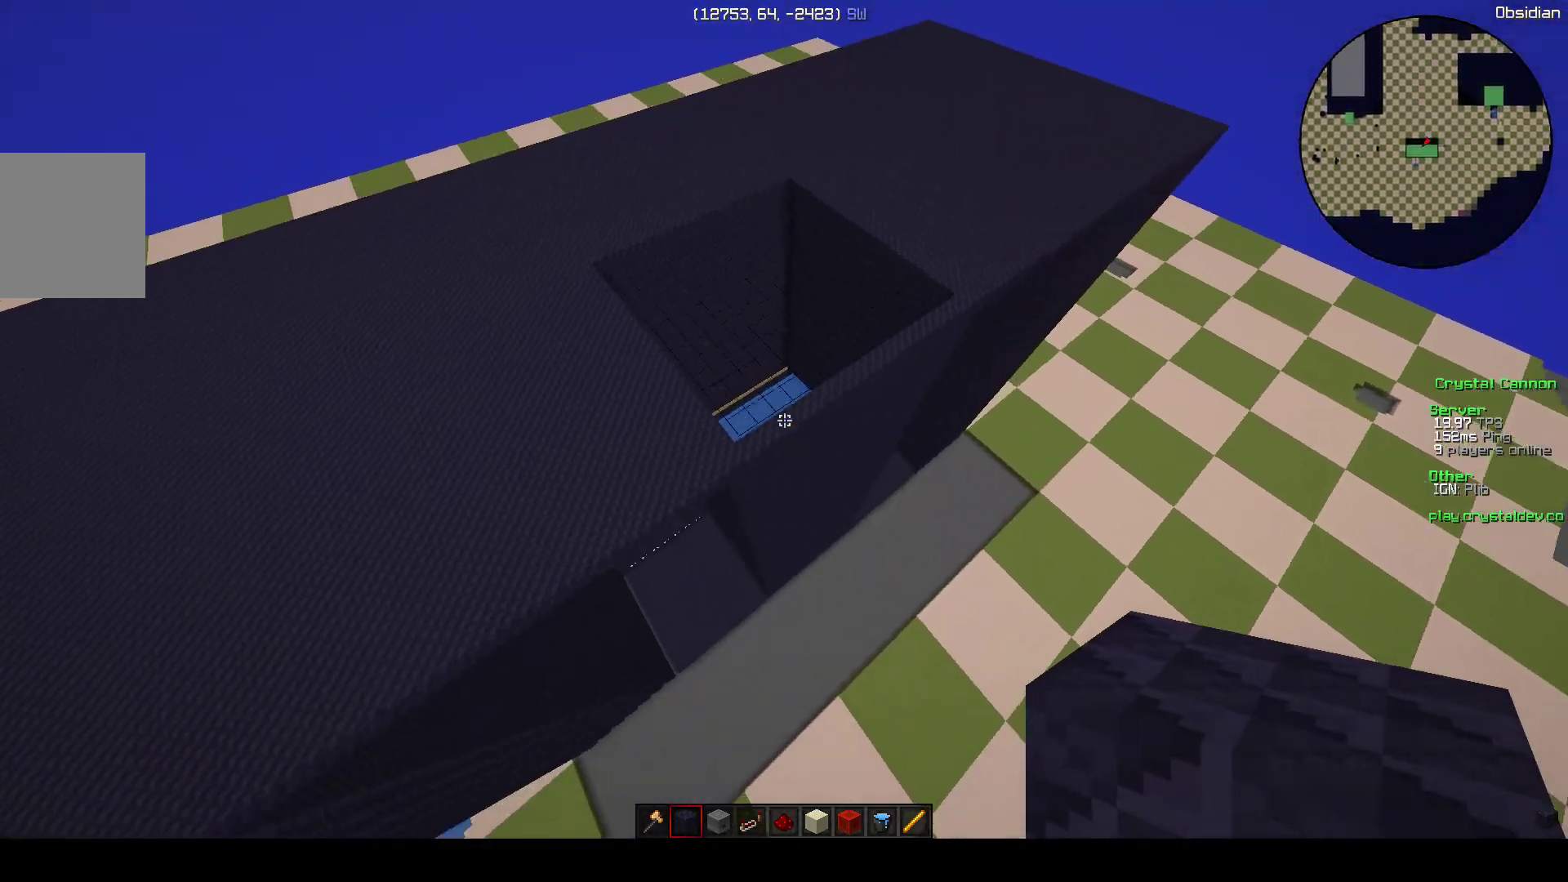
{"keys": ["a"], "events": [[500, "a", "down"]]}
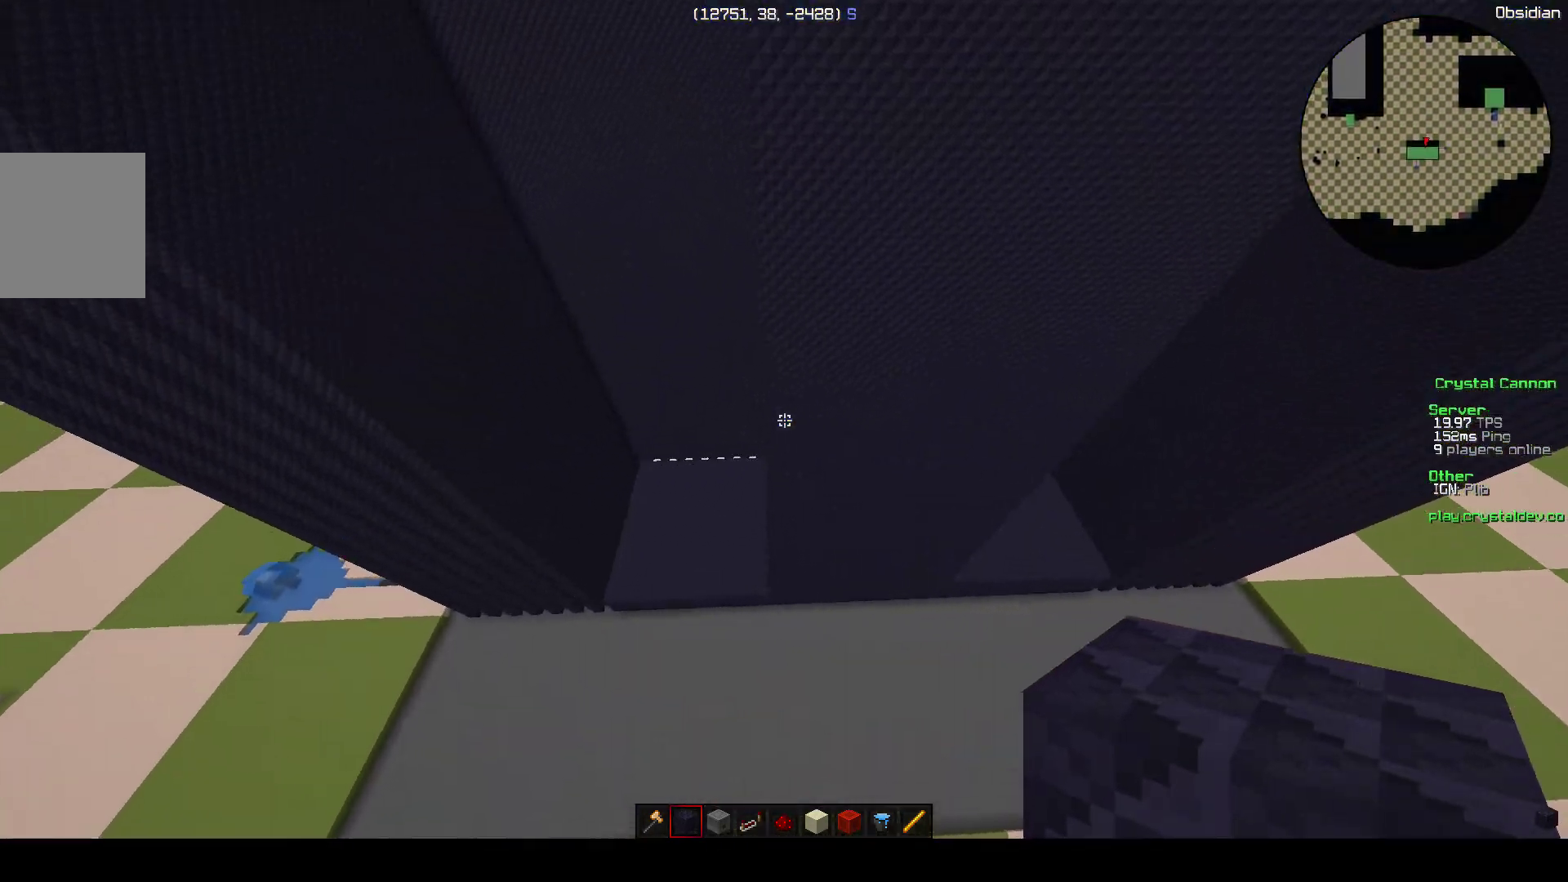
{"keys": ["a"], "events": []}
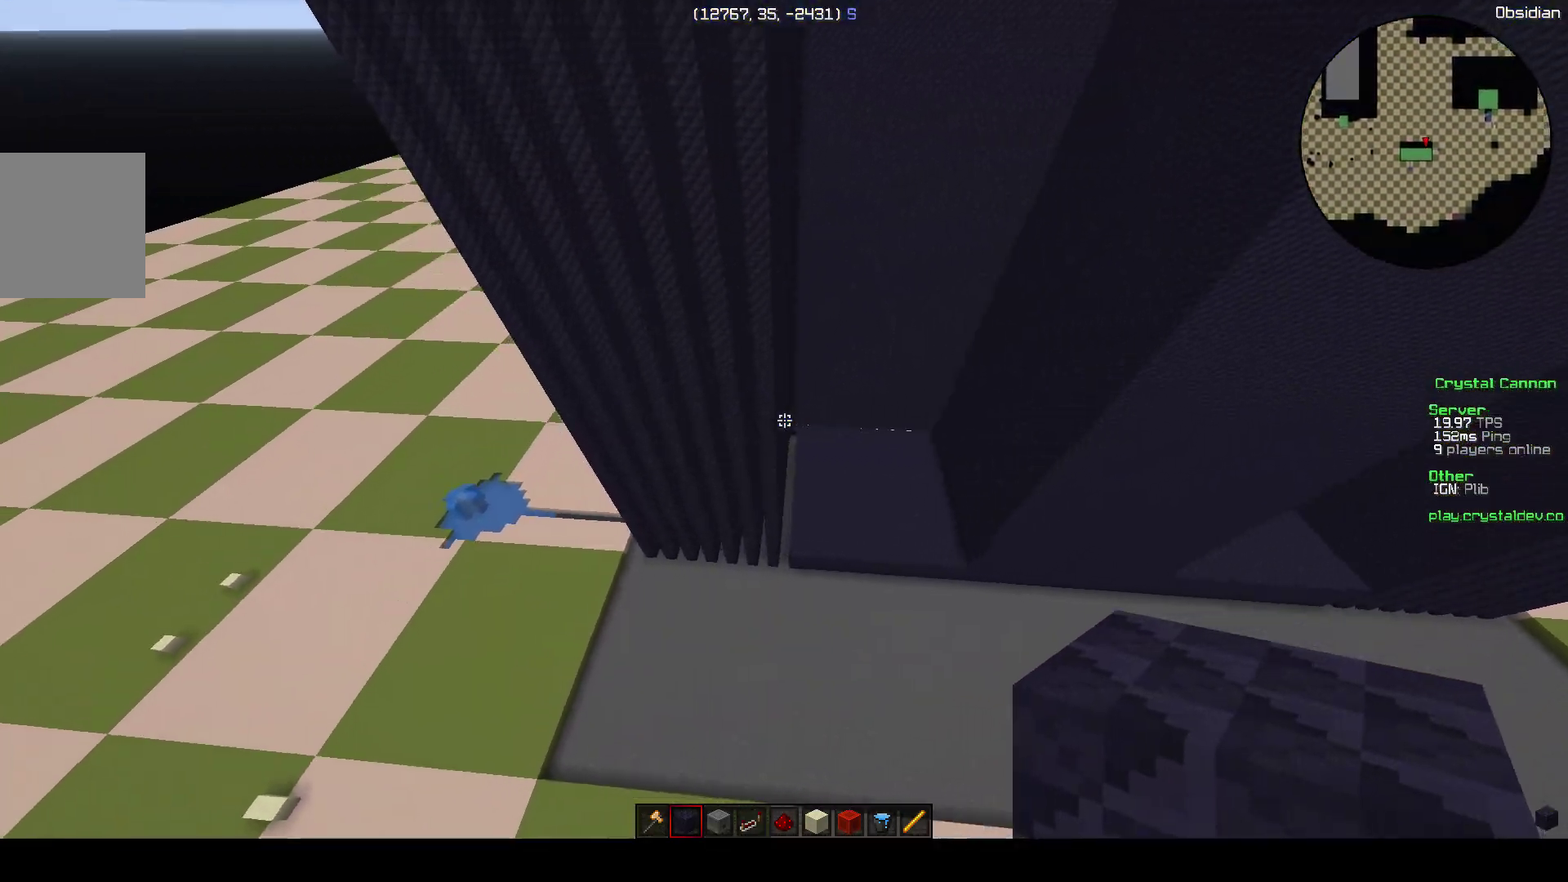
{"keys": ["d", "w"], "events": [[100, "a", "up"], [450, "d", "down"], [500, "w", "down"]]}
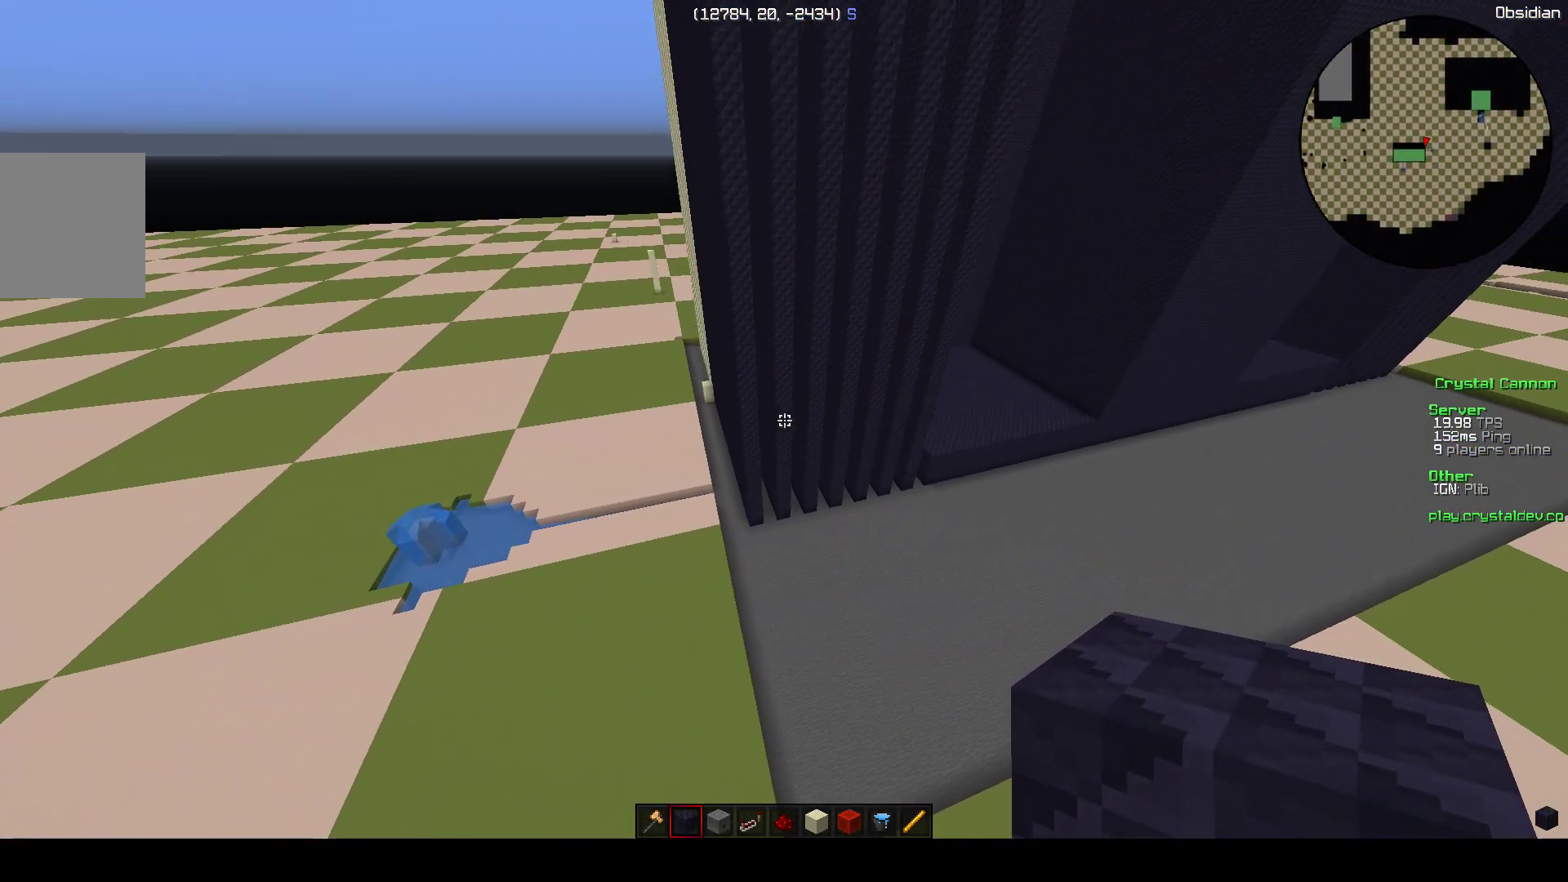
{"keys": ["d"], "events": [[100, "w", "up"], [150, "d", "up"], [500, "d", "down"]]}
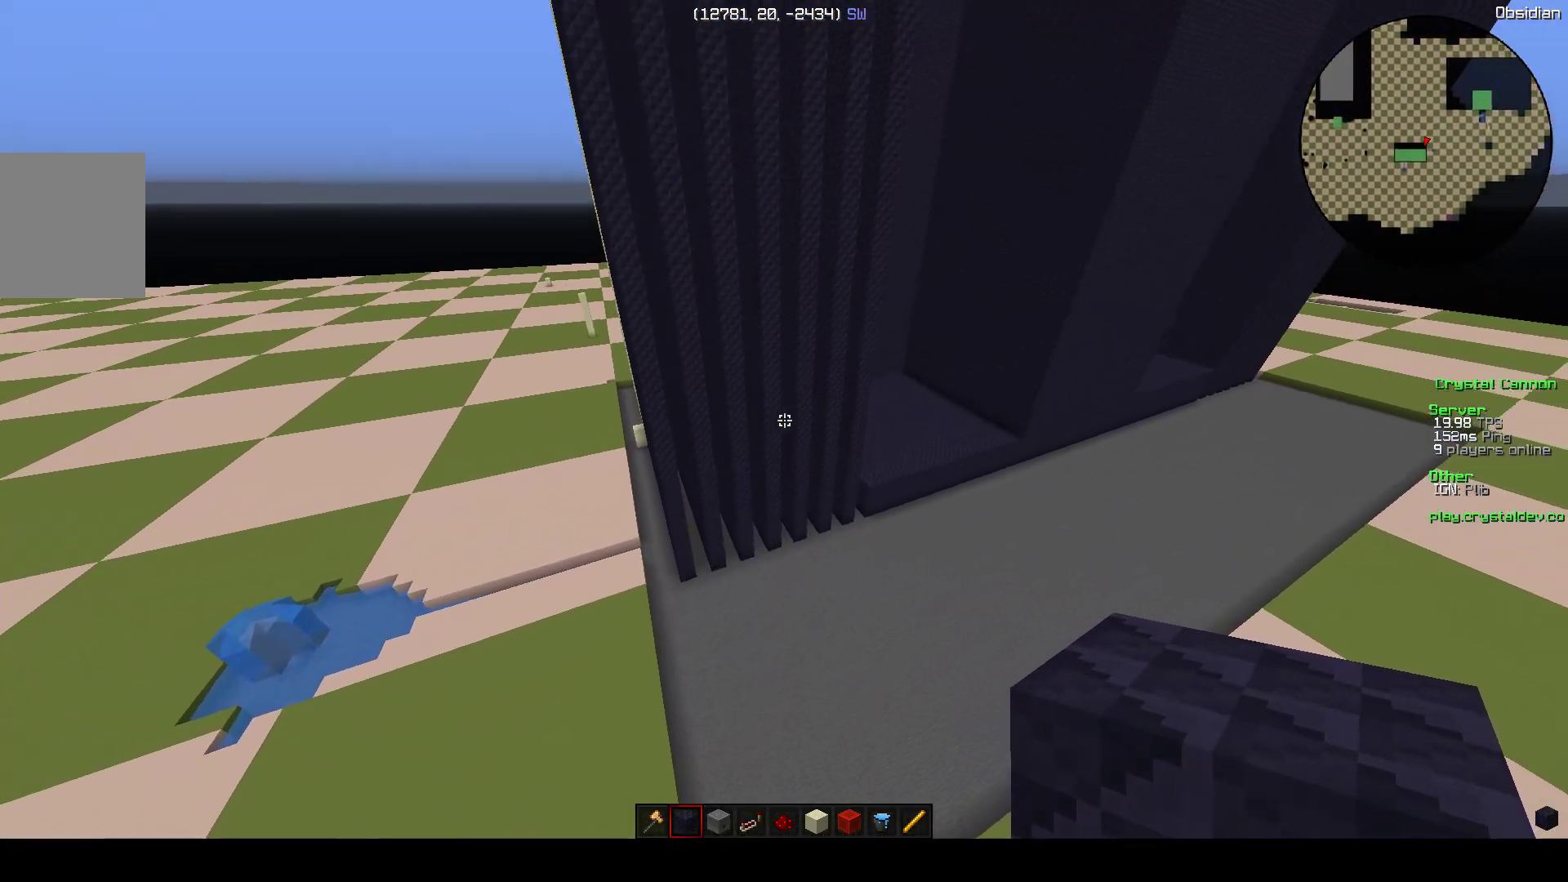
{"keys": ["a", "w"], "events": [[150, "d", "up"], [267, "a", "down"], [450, "w", "down"]]}
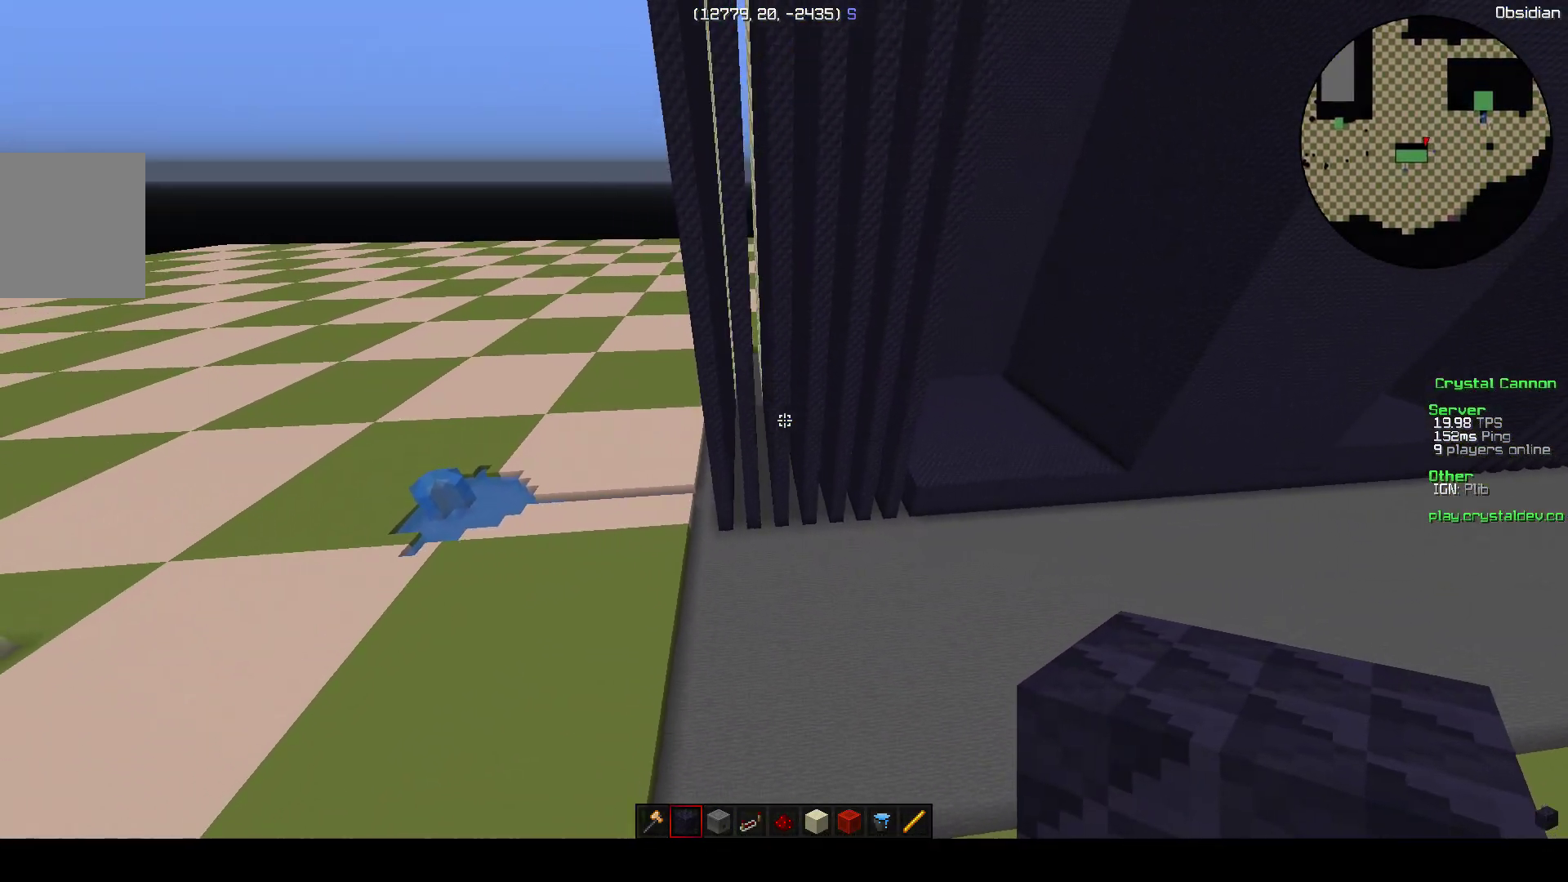
{"keys": ["a", "w"], "events": [[200, "a", "up"], [467, "a", "down"]]}
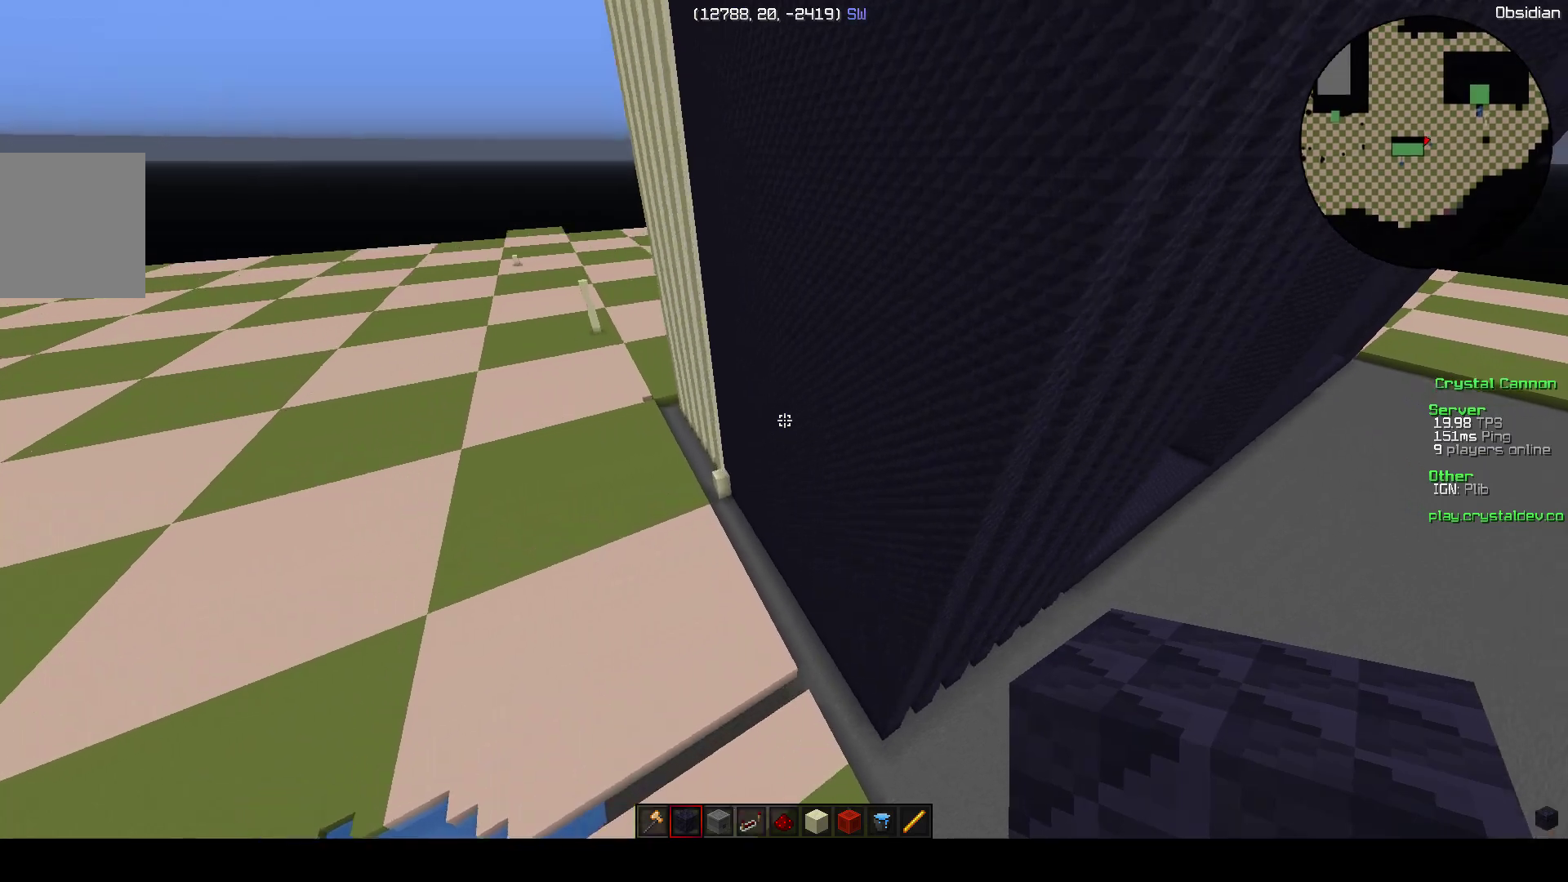
{"keys": ["d", "w"], "events": [[150, "a", "up"], [150, "w", "up"], [383, "d", "down"], [433, "w", "down"]]}
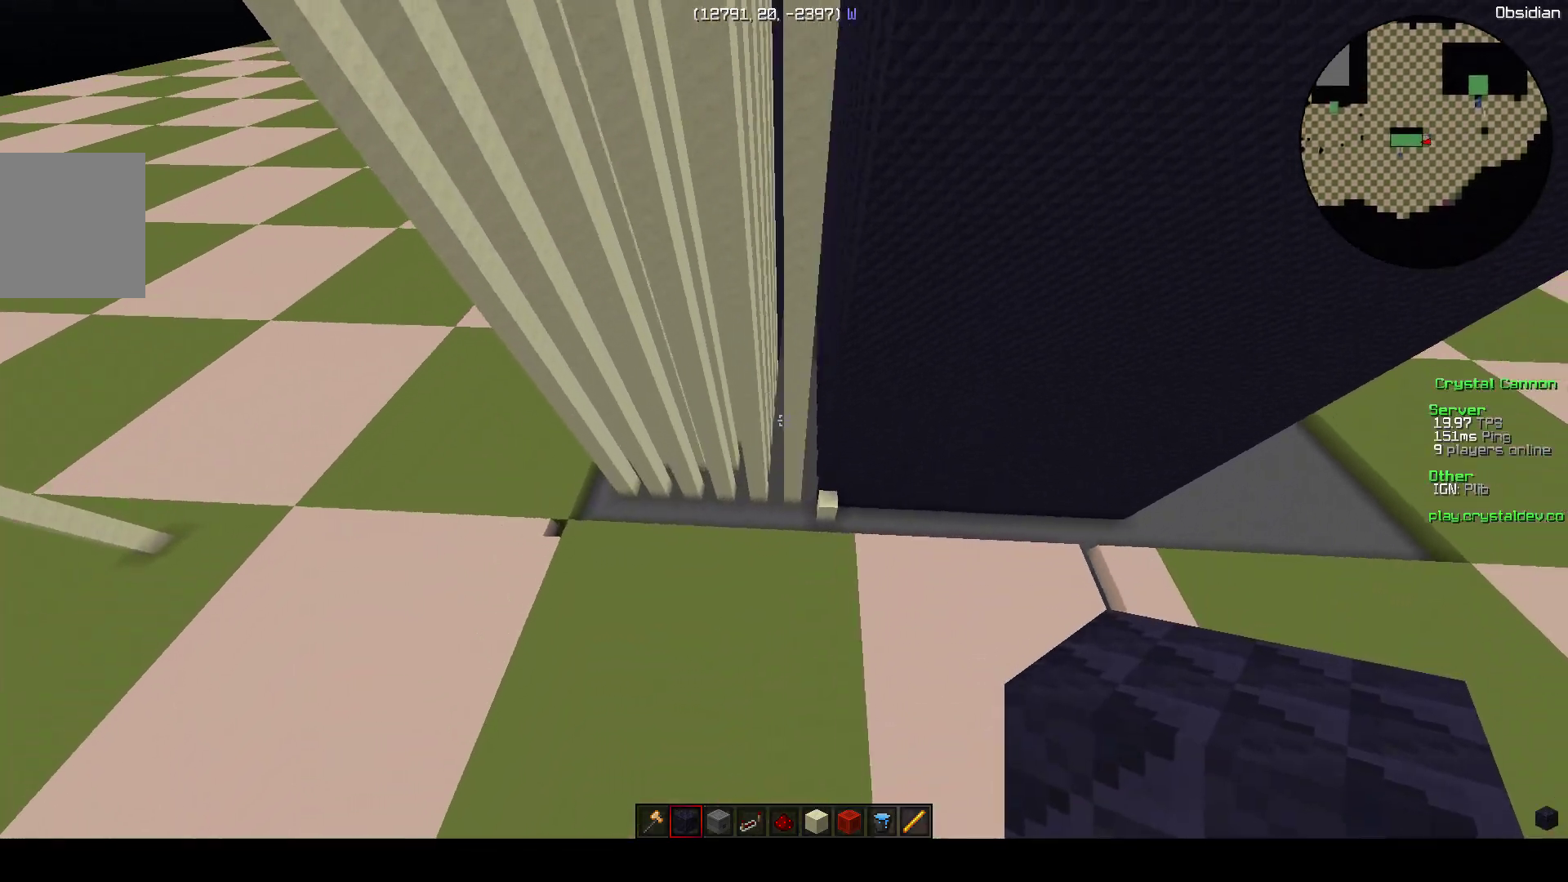
{"keys": ["w"], "events": [[250, "d", "up"]]}
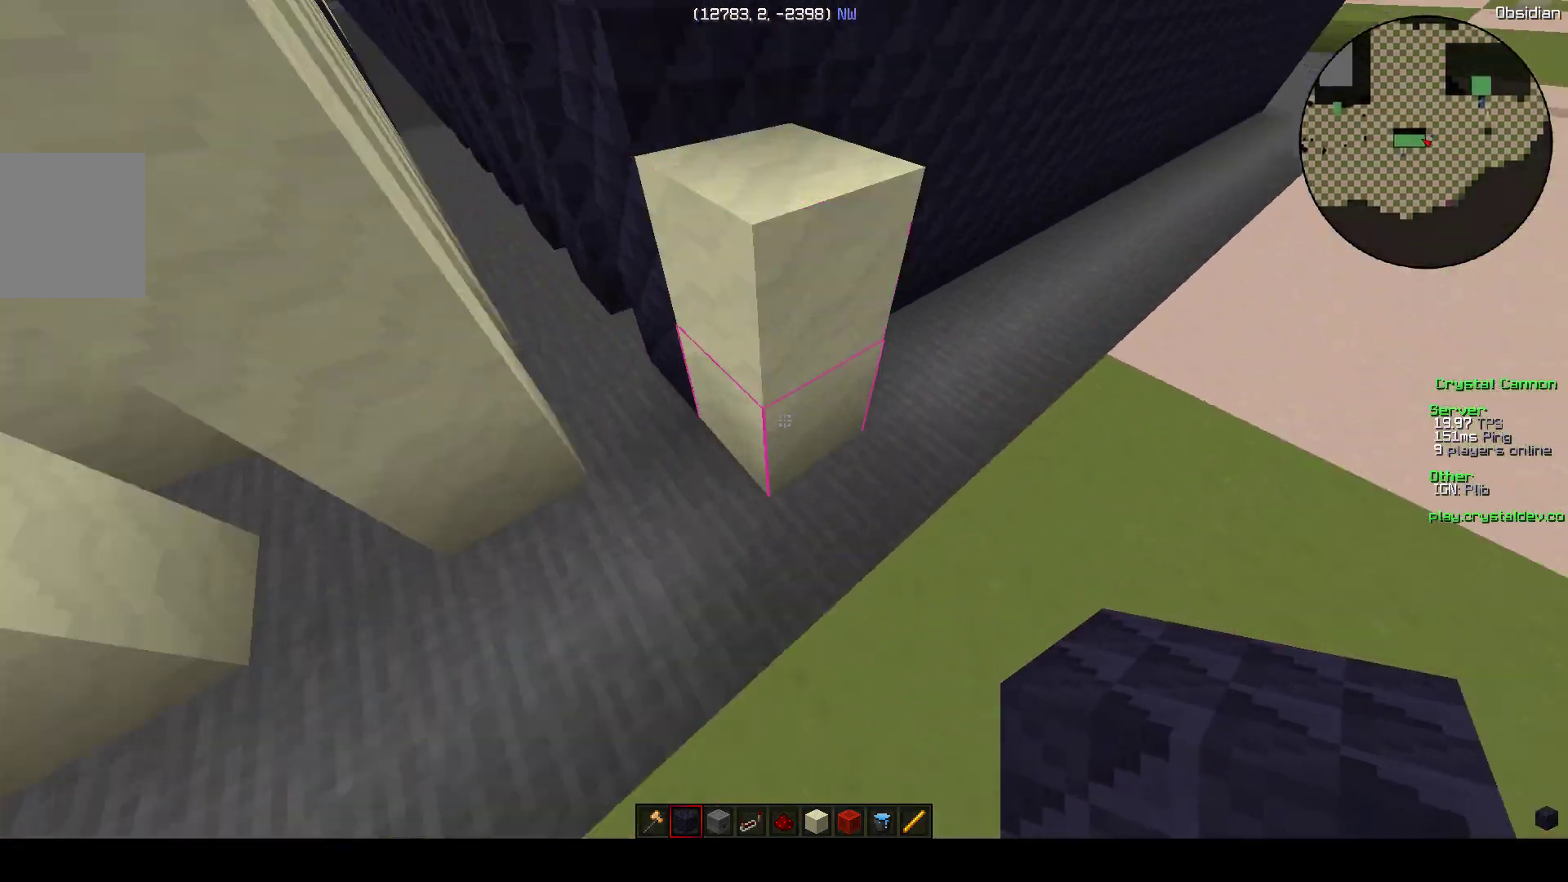
{"keys": [], "events": [[50, "a", "down"], [250, "a", "up"], [250, "w", "up"]]}
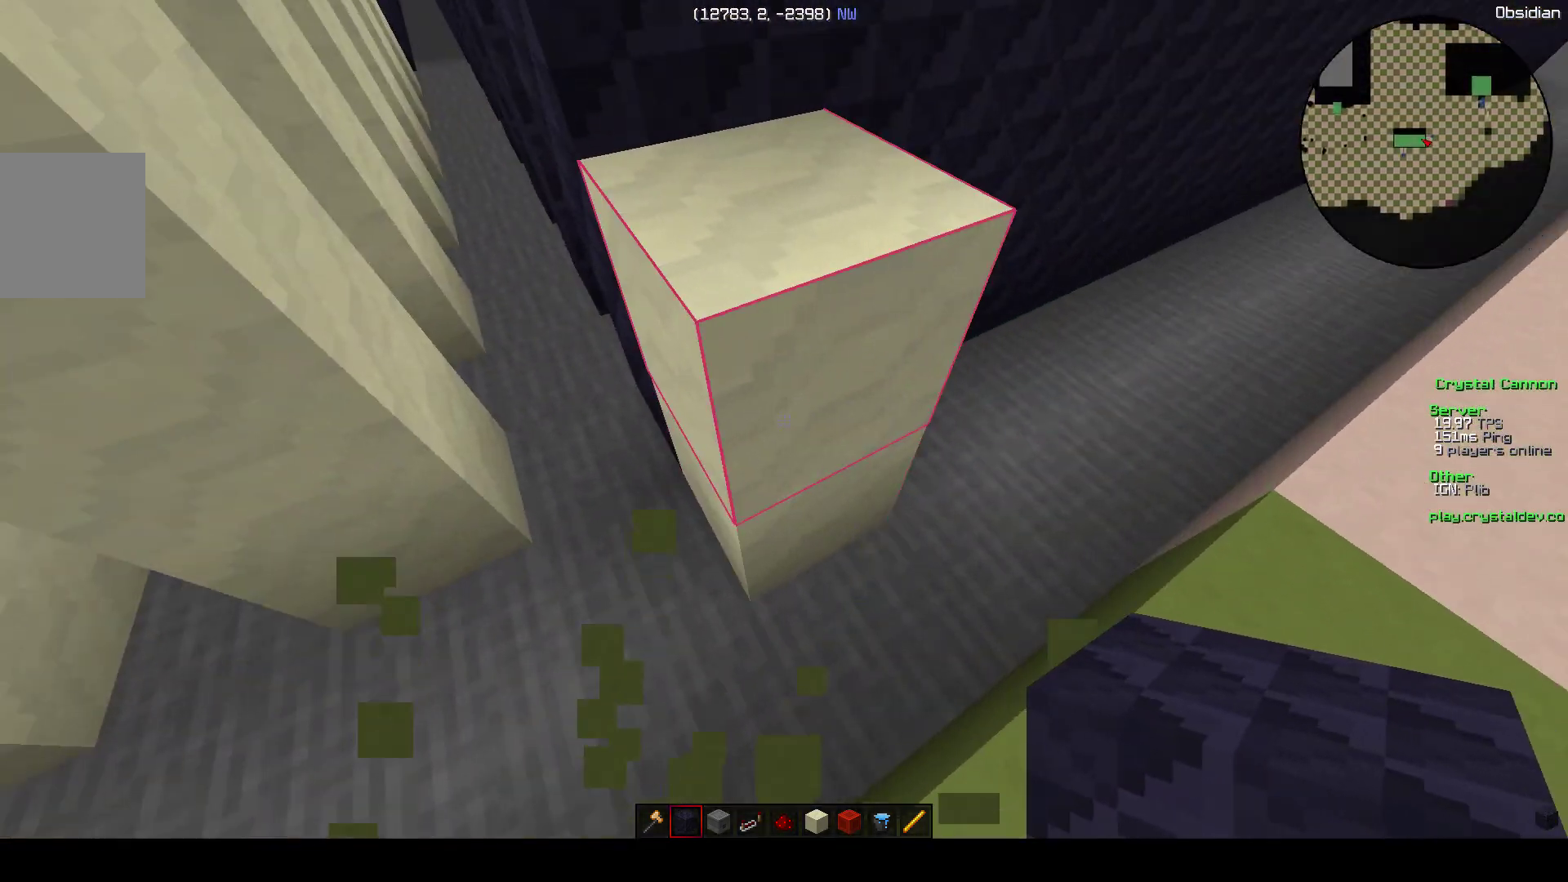
{"keys": ["a"], "events": [[300, "a", "down"]]}
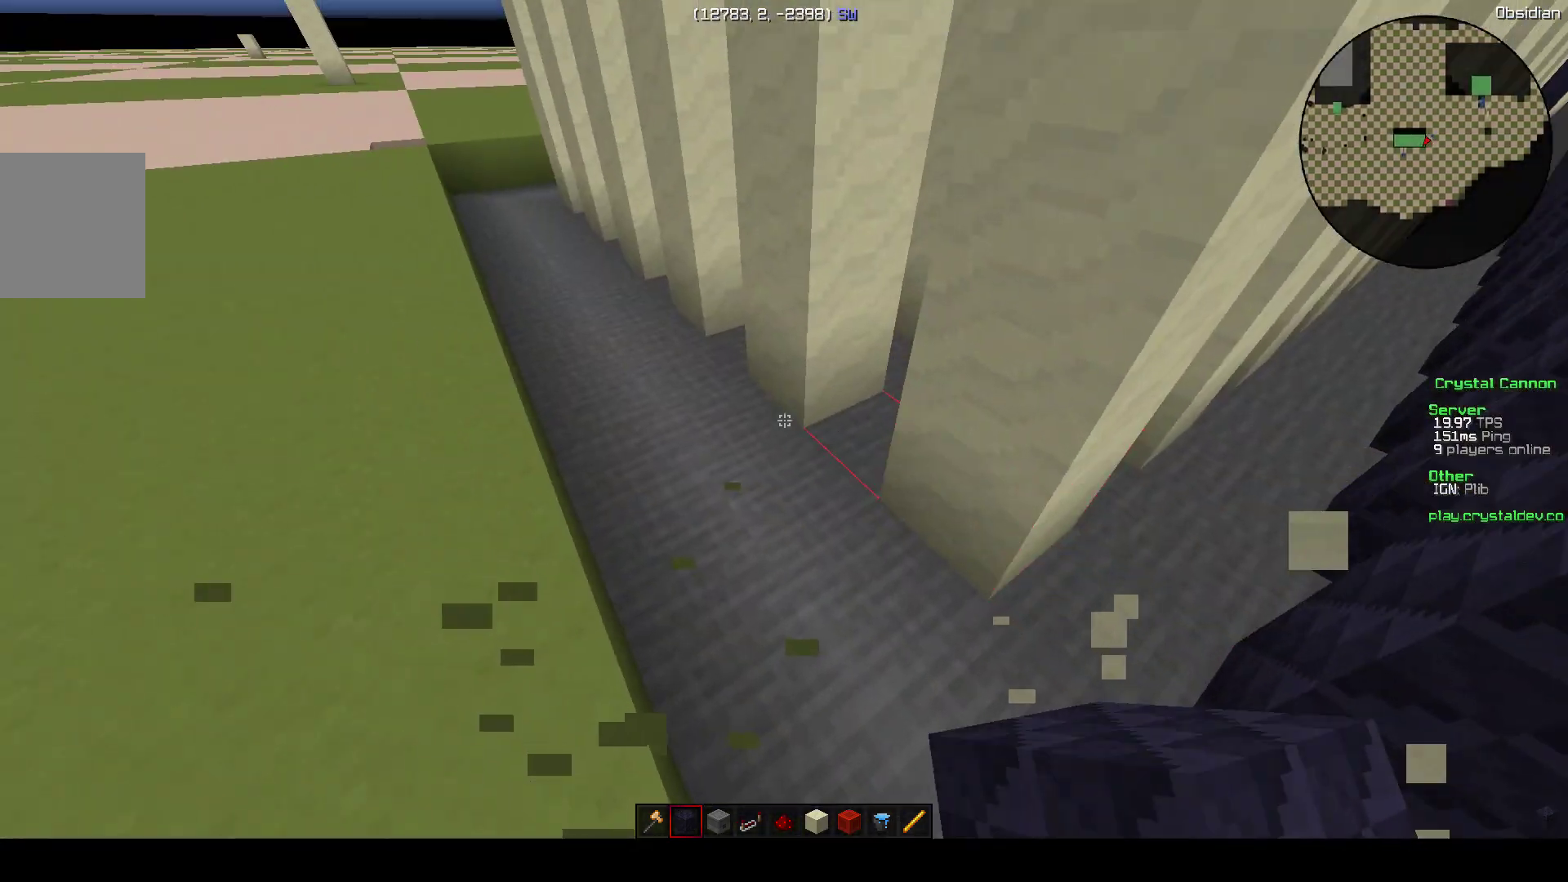
{"keys": ["a"], "events": [[300, "w", "down"], [500, "w", "up"]]}
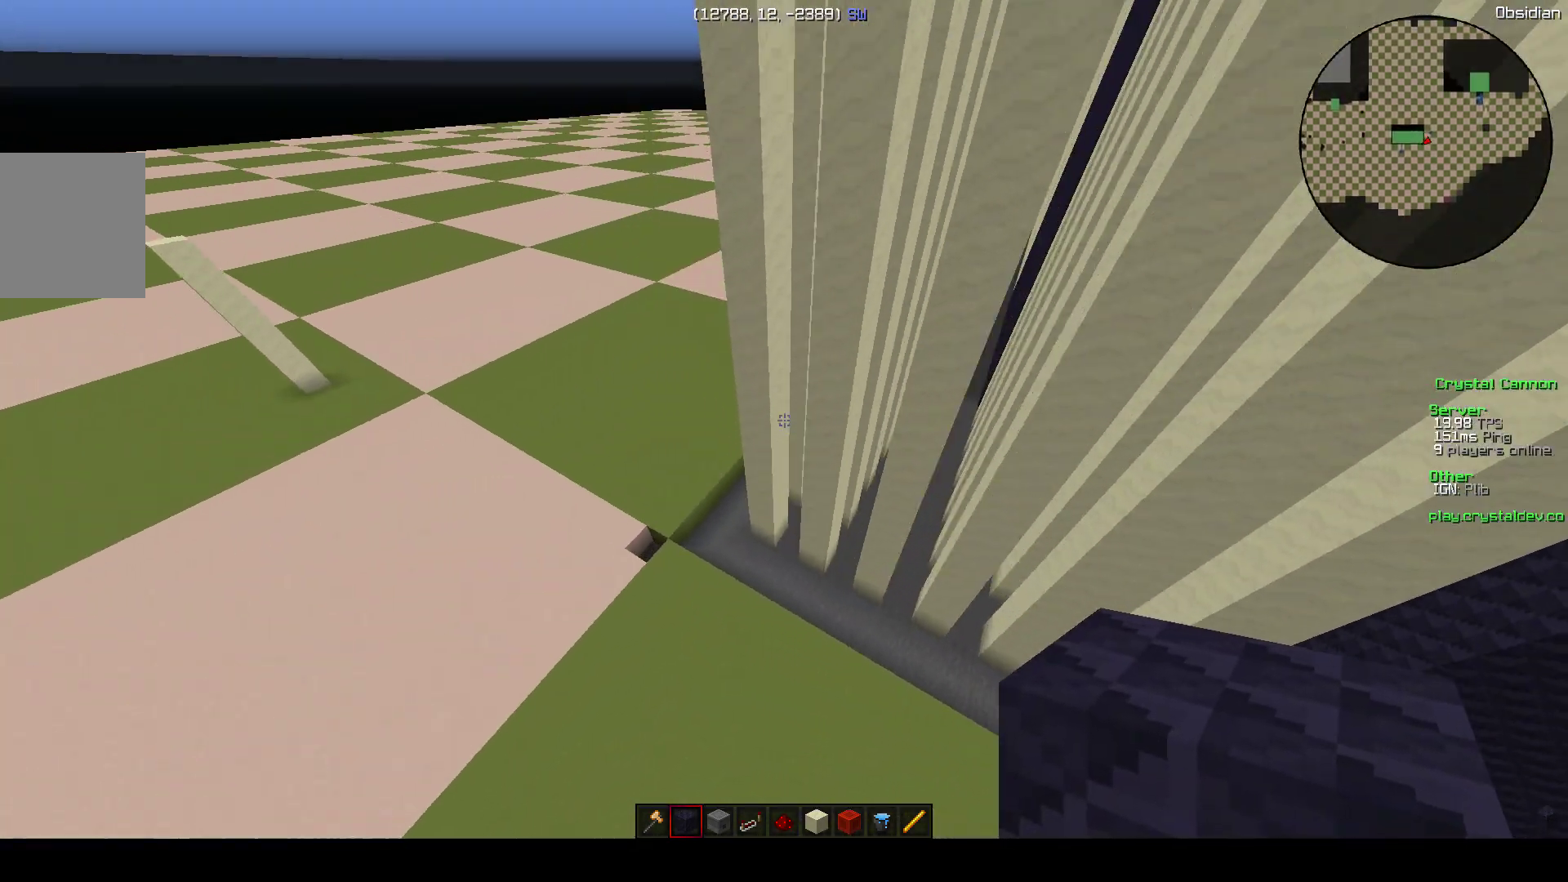
{"keys": ["a", "w"], "events": [[50, "a", "up"], [417, "a", "down"], [417, "w", "down"]]}
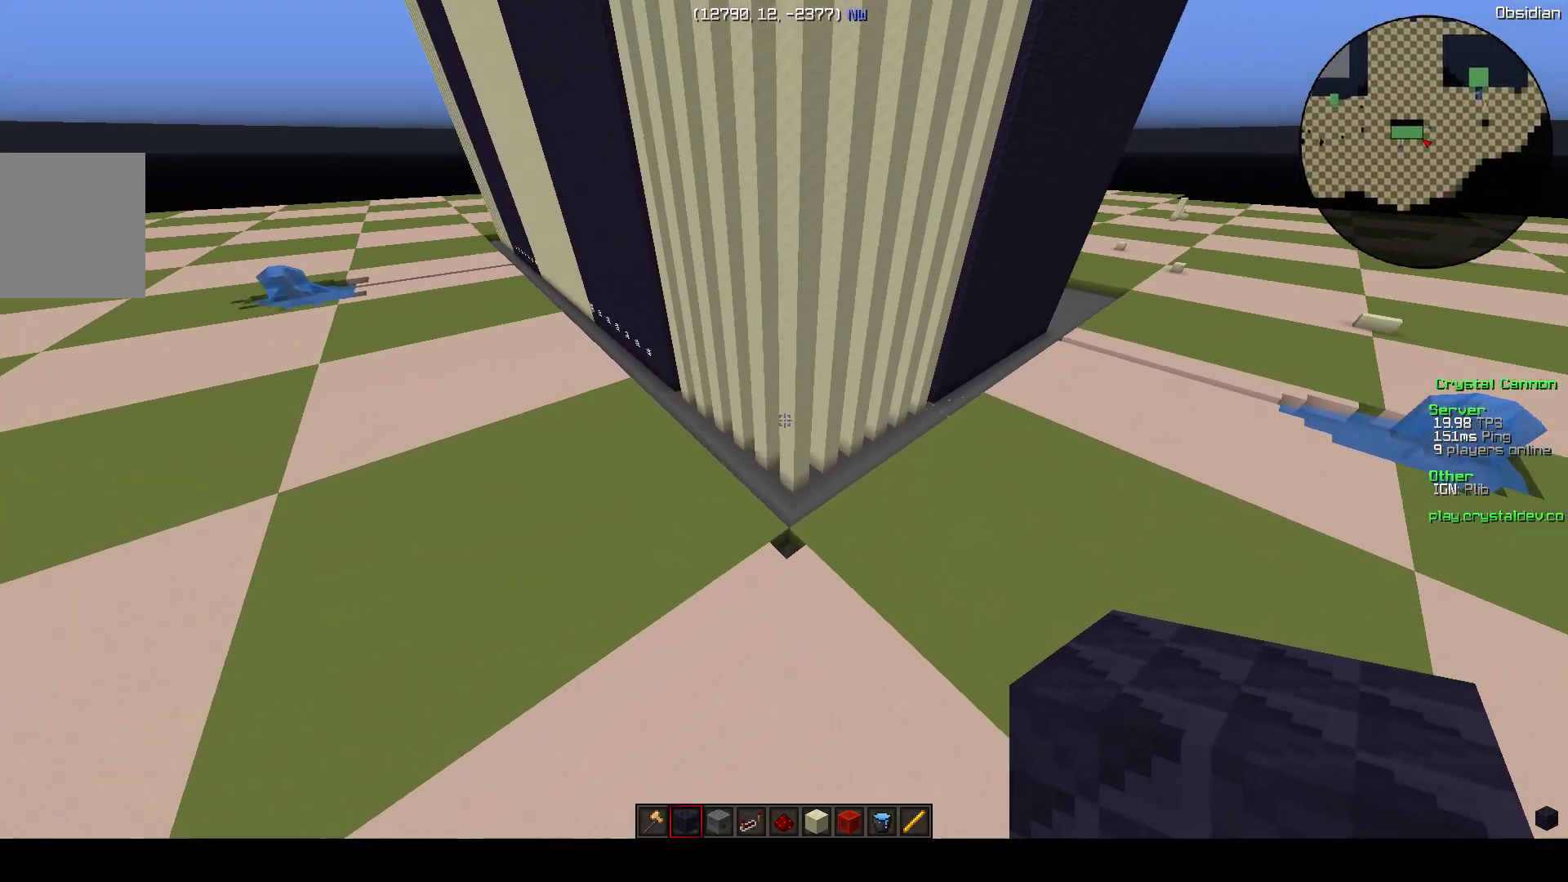
{"keys": [], "events": [[150, "a", "up"], [150, "w", "up"]]}